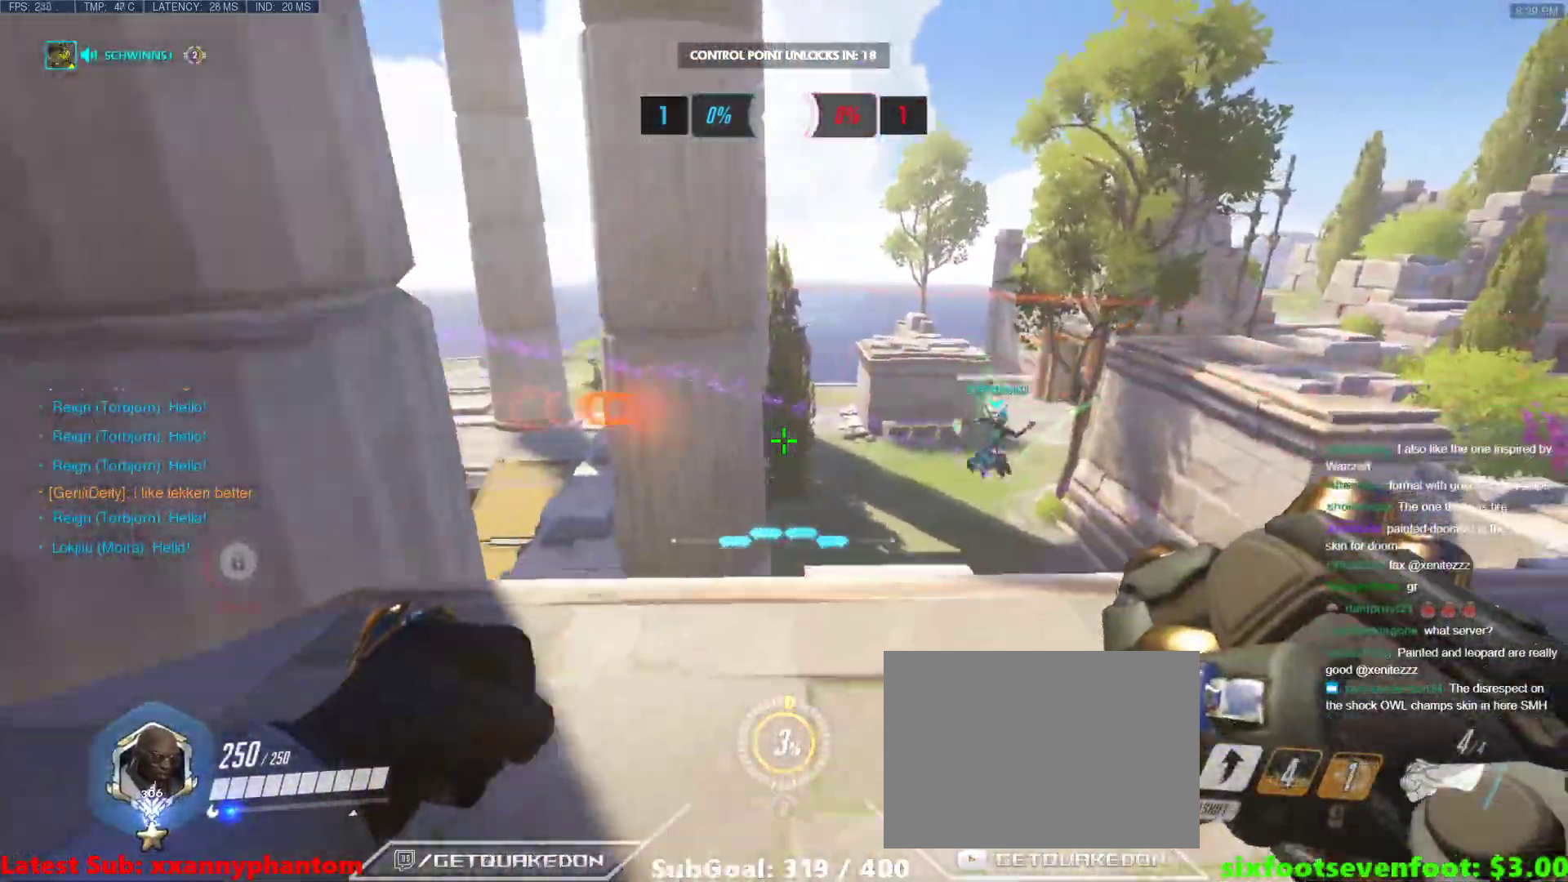
Gameplay with keyboard; each line is a JSON object with the keys held at the frame after it. "events" lists presses ("down") and releases ("up") of "1", "2", "3", "4", "5", "a", "alt", "b", "c", "caps_lock", "ctrl", "d", "e", "f", "g", "n", "q", "r", "s", "shift", "space", "t", "tab", "v", "w", "x" and "z" between this image and that frame as [ms after this image, input, new state], when the widget could be followed in between. No other keys are recorded. Mouse input is not recorded.
{"keys": ["a", "s"], "events": [[133, "a", "down"], [183, "d", "up"], [233, "w", "up"], [417, "s", "down"]]}
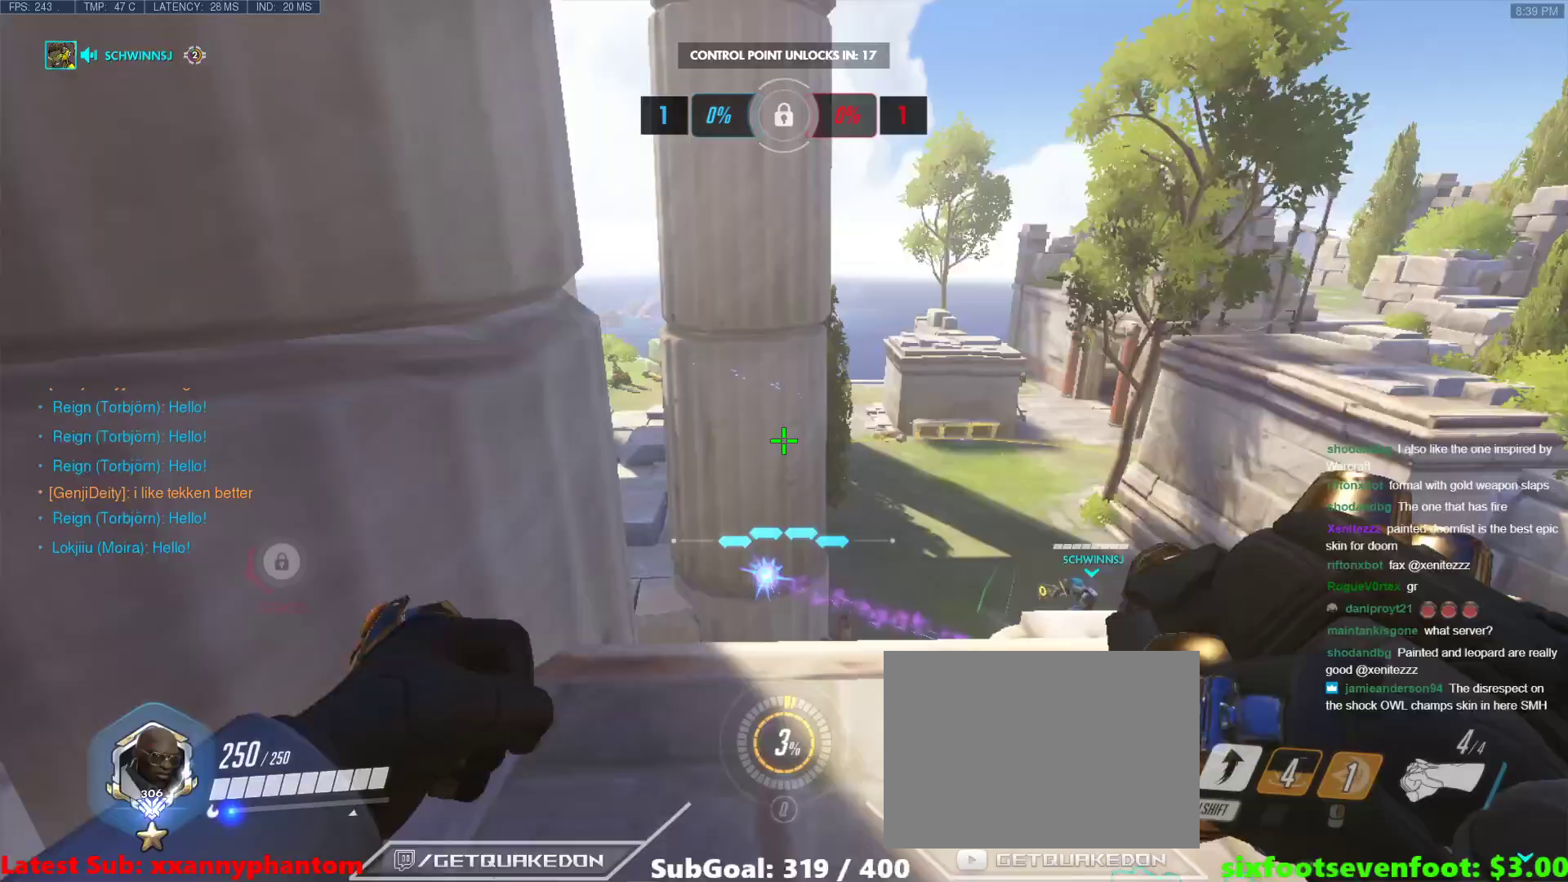
{"keys": ["a", "w"], "events": [[50, "d", "down"], [100, "a", "up"], [100, "s", "up"], [250, "w", "down"], [383, "a", "down"], [433, "d", "up"]]}
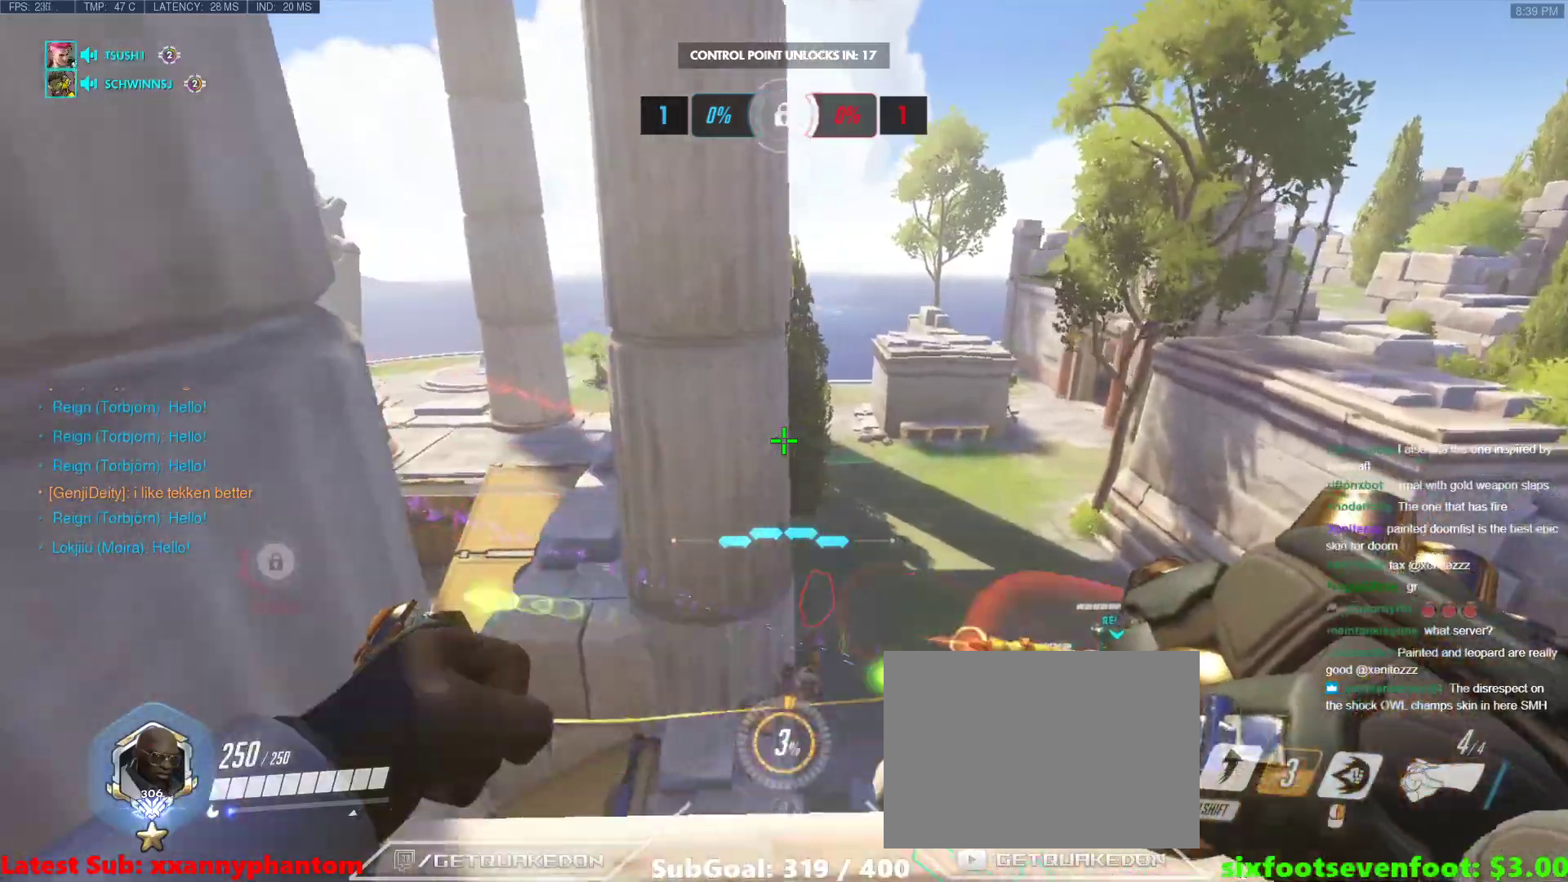
{"keys": ["d"], "events": [[17, "w", "up"], [167, "s", "down"], [217, "d", "down"], [217, "s", "up"], [267, "a", "up"], [350, "w", "down"], [450, "w", "up"]]}
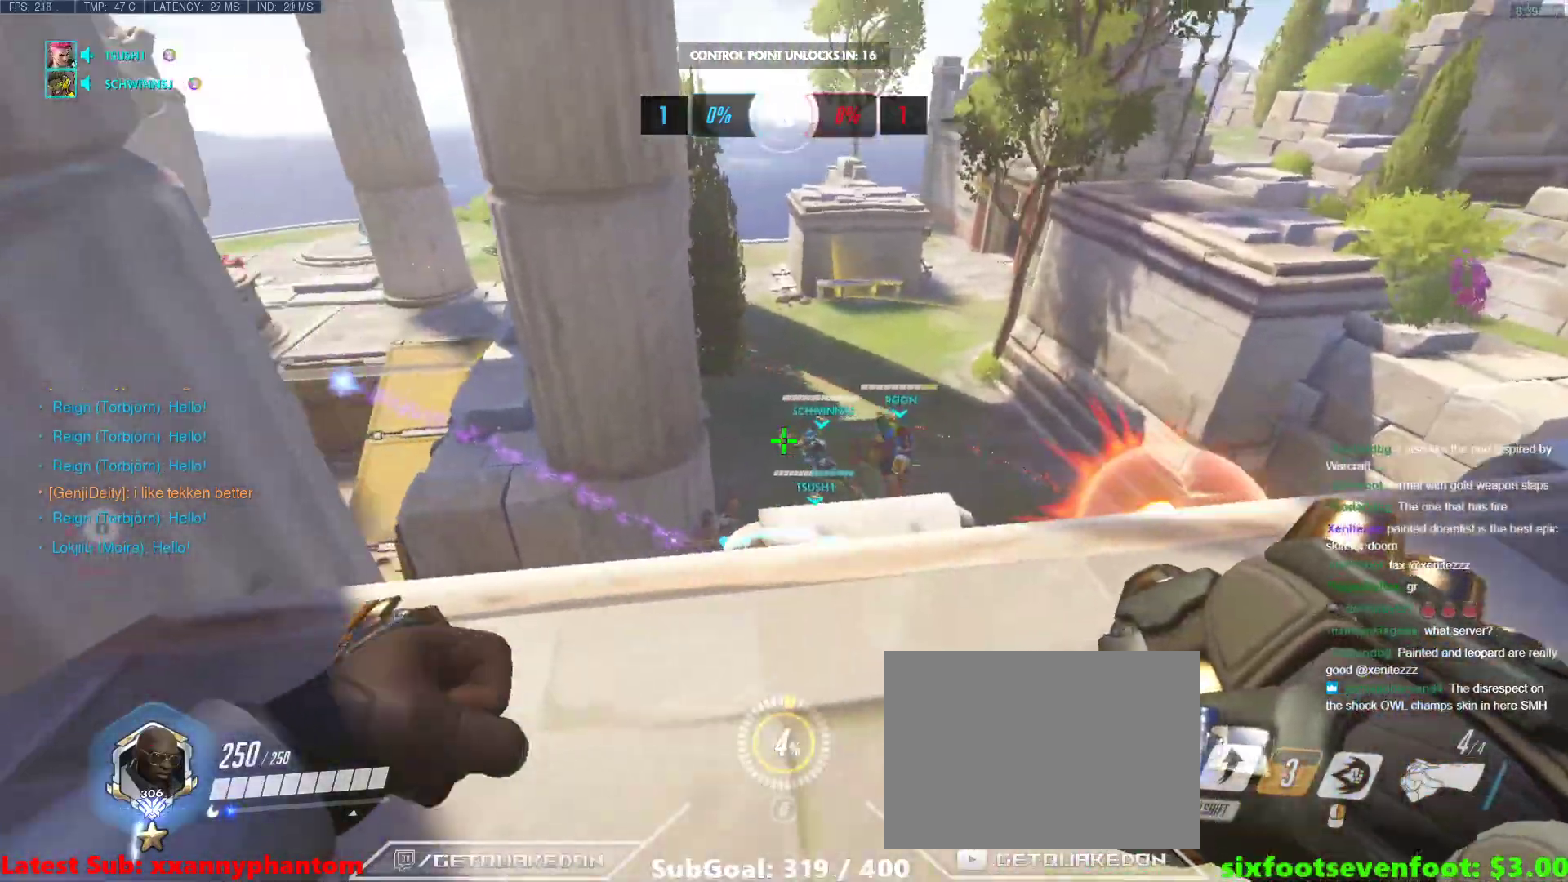
{"keys": ["d"], "events": [[50, "a", "down"], [50, "d", "up"], [83, "s", "down"], [417, "d", "down"], [467, "a", "up"], [467, "s", "up"]]}
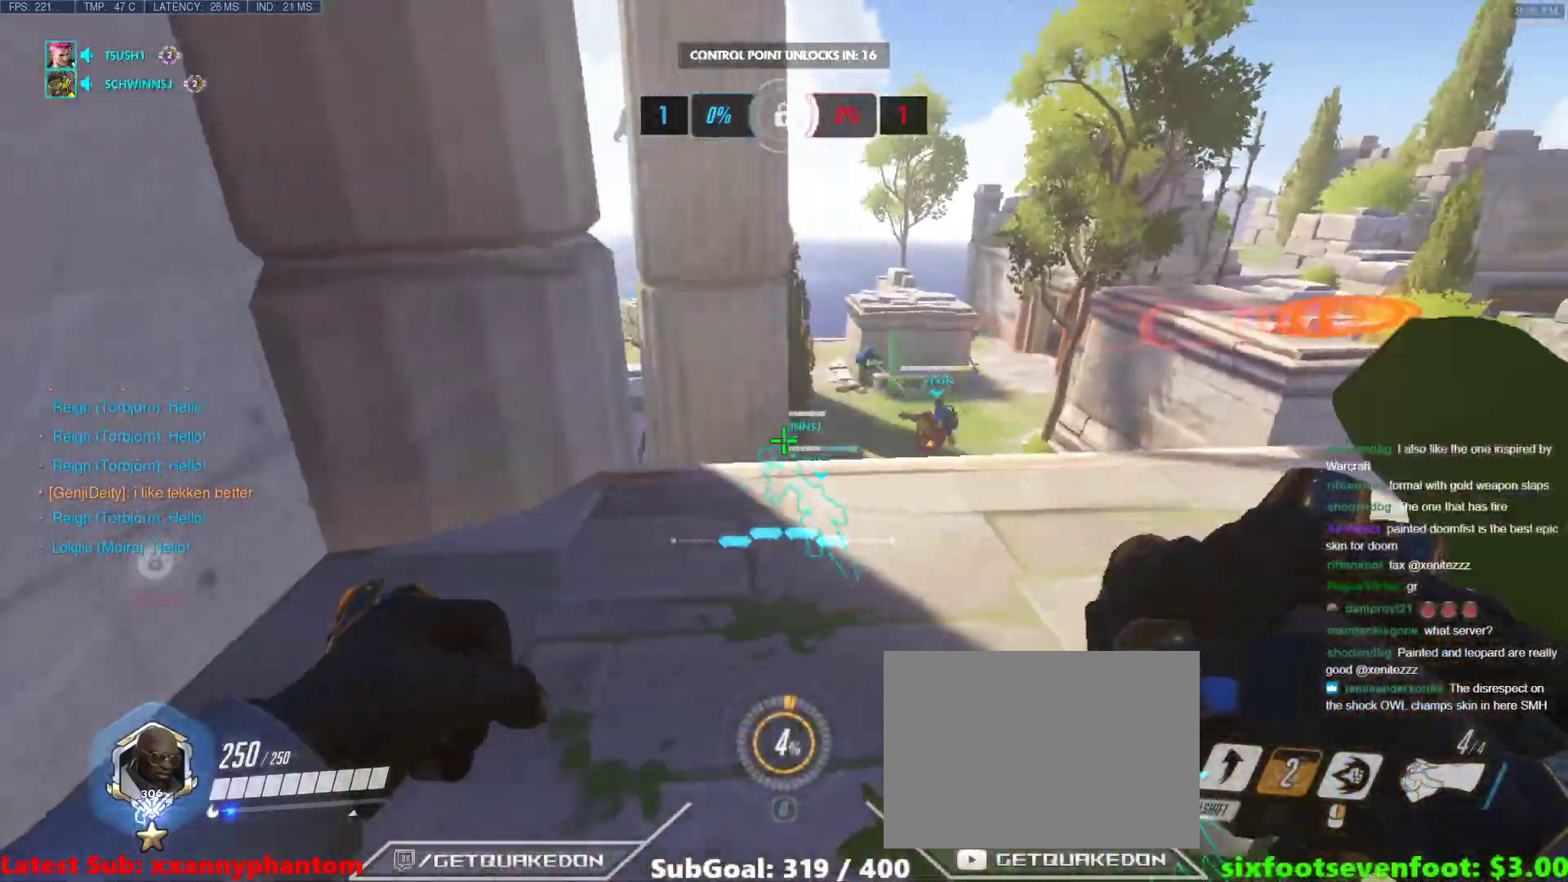
{"keys": ["d", "w"], "events": [[50, "w", "down"]]}
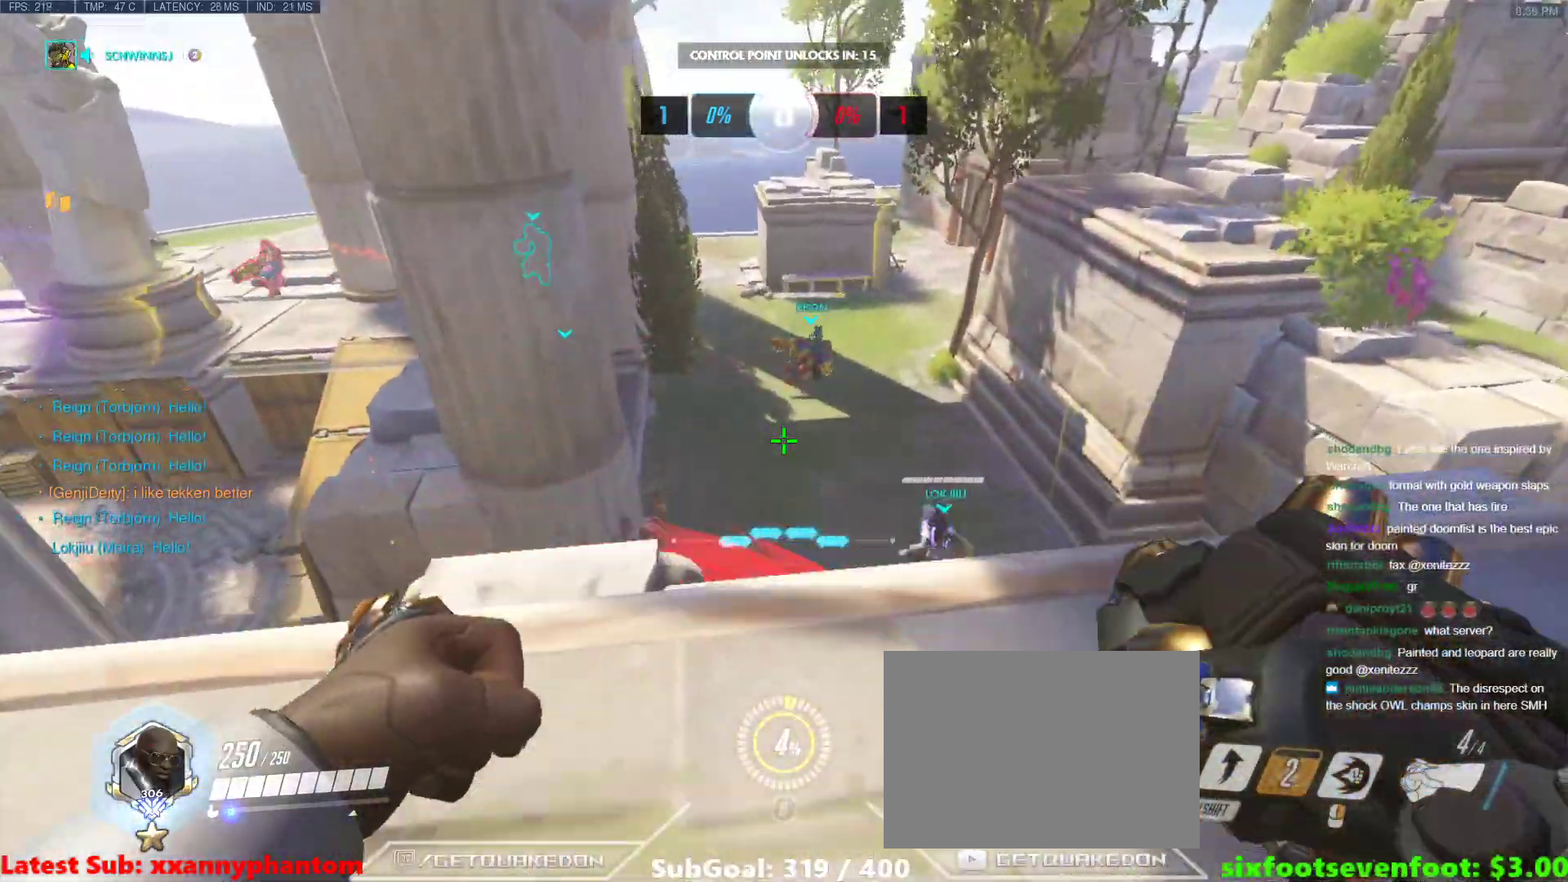
{"keys": ["a"], "events": [[33, "d", "up"], [33, "space", "down"], [117, "a", "down"], [167, "space", "up"], [217, "w", "up"], [250, "a", "up"], [250, "d", "down"], [450, "a", "down"], [500, "d", "up"]]}
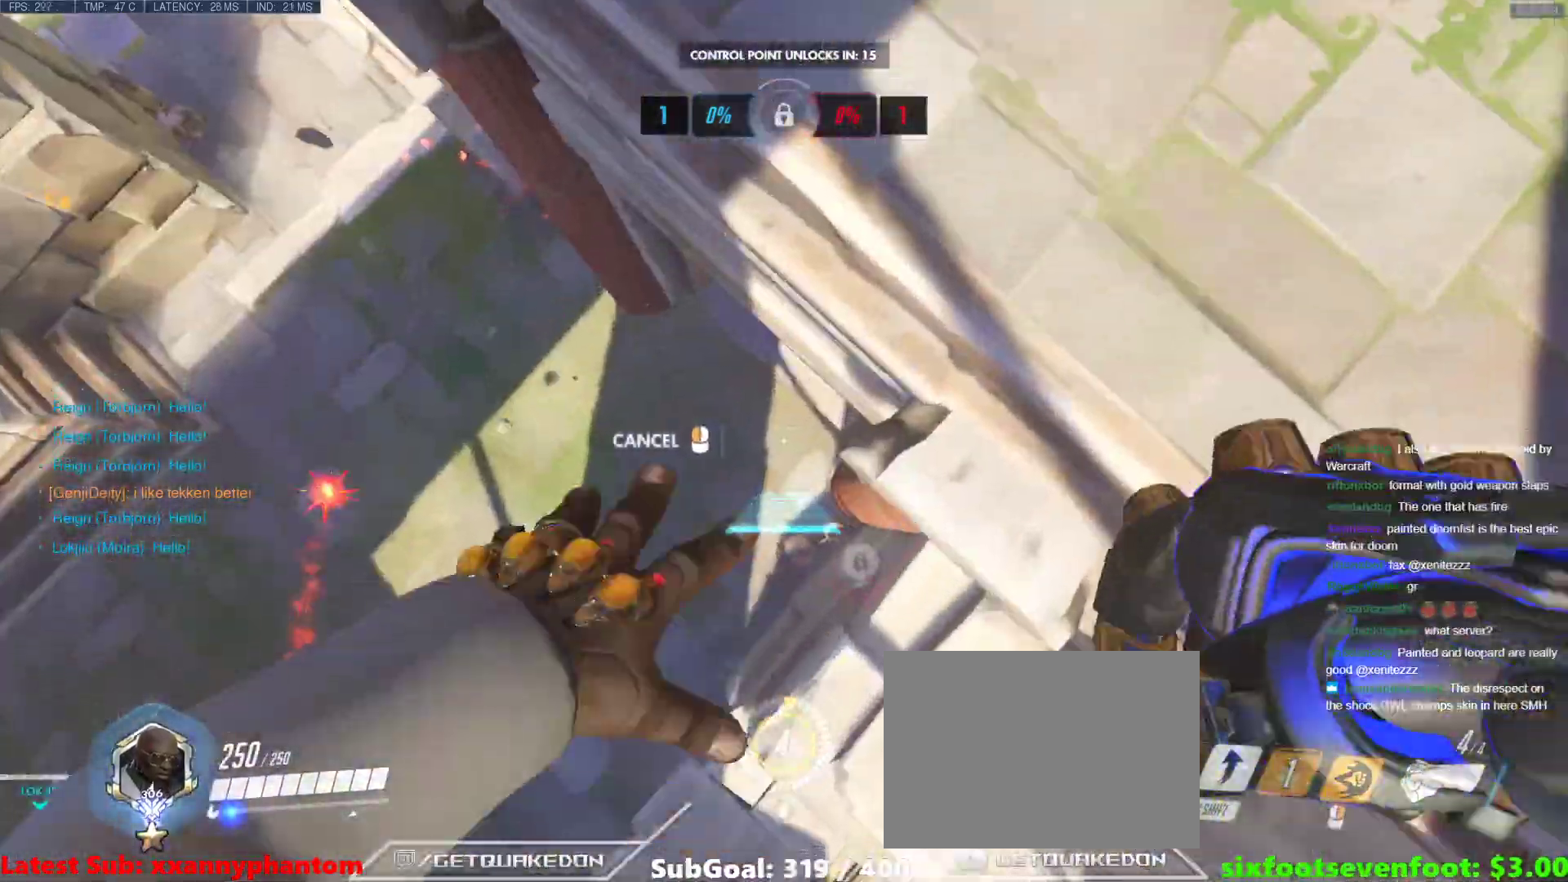
{"keys": ["a"], "events": []}
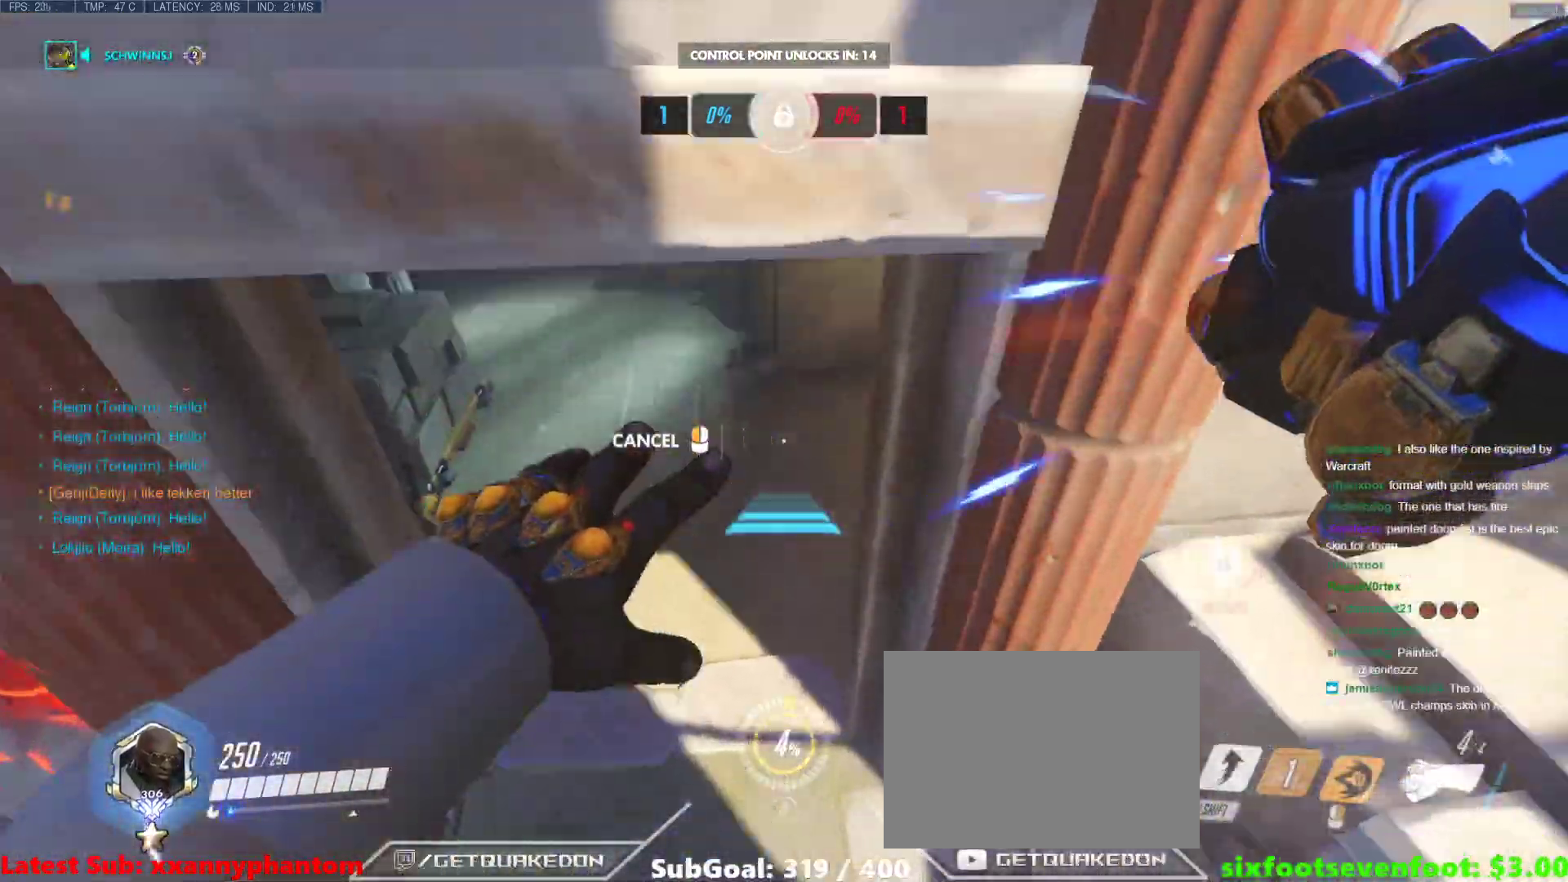
{"keys": ["a"], "events": []}
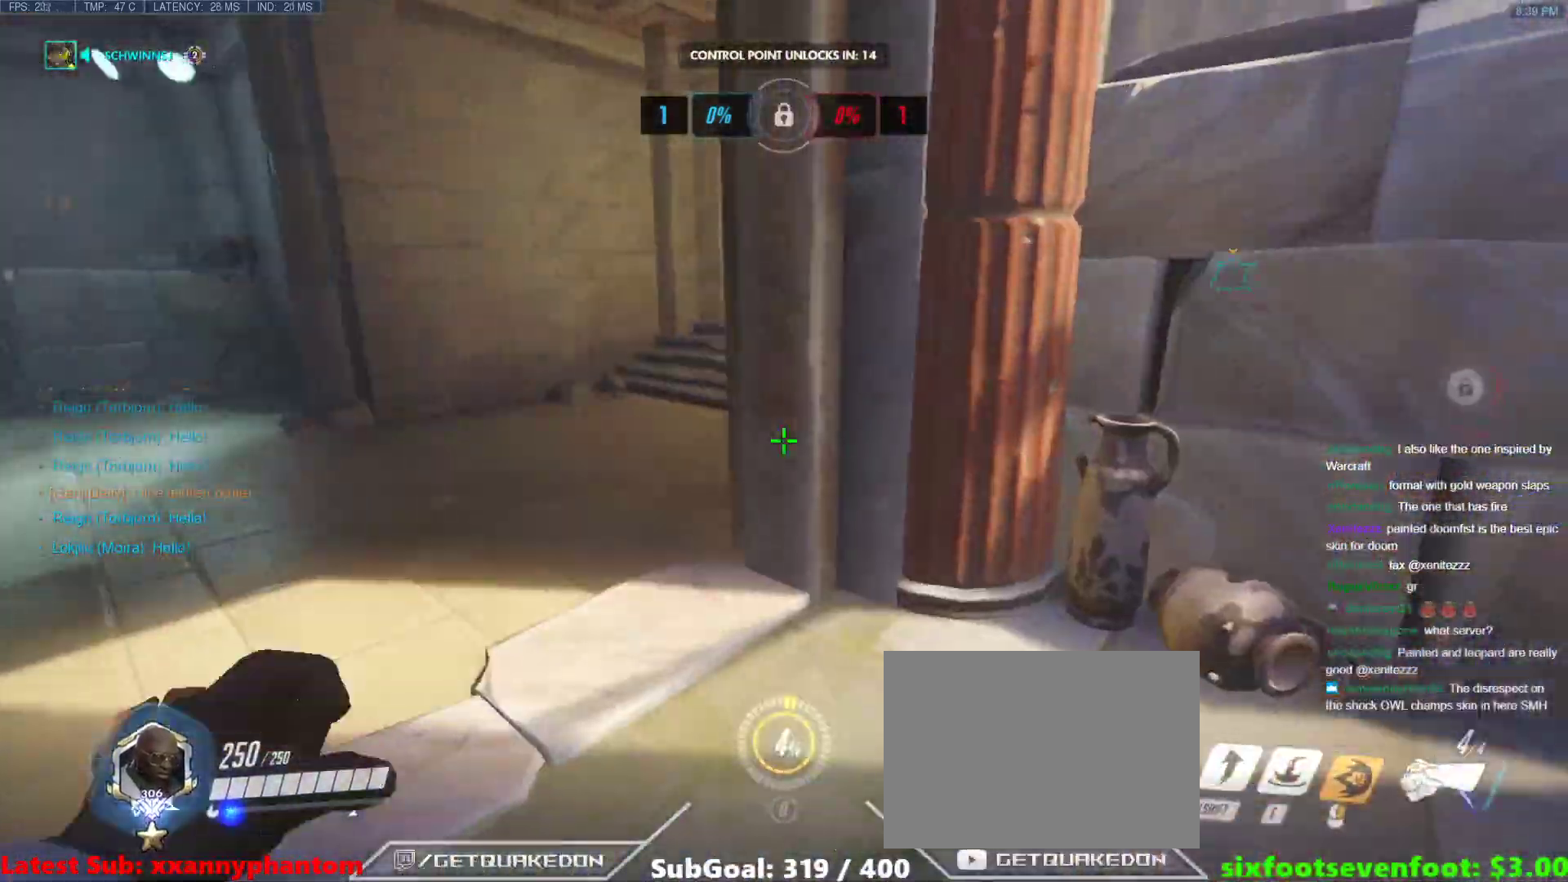
{"keys": ["a", "w"], "events": [[33, "w", "down"]]}
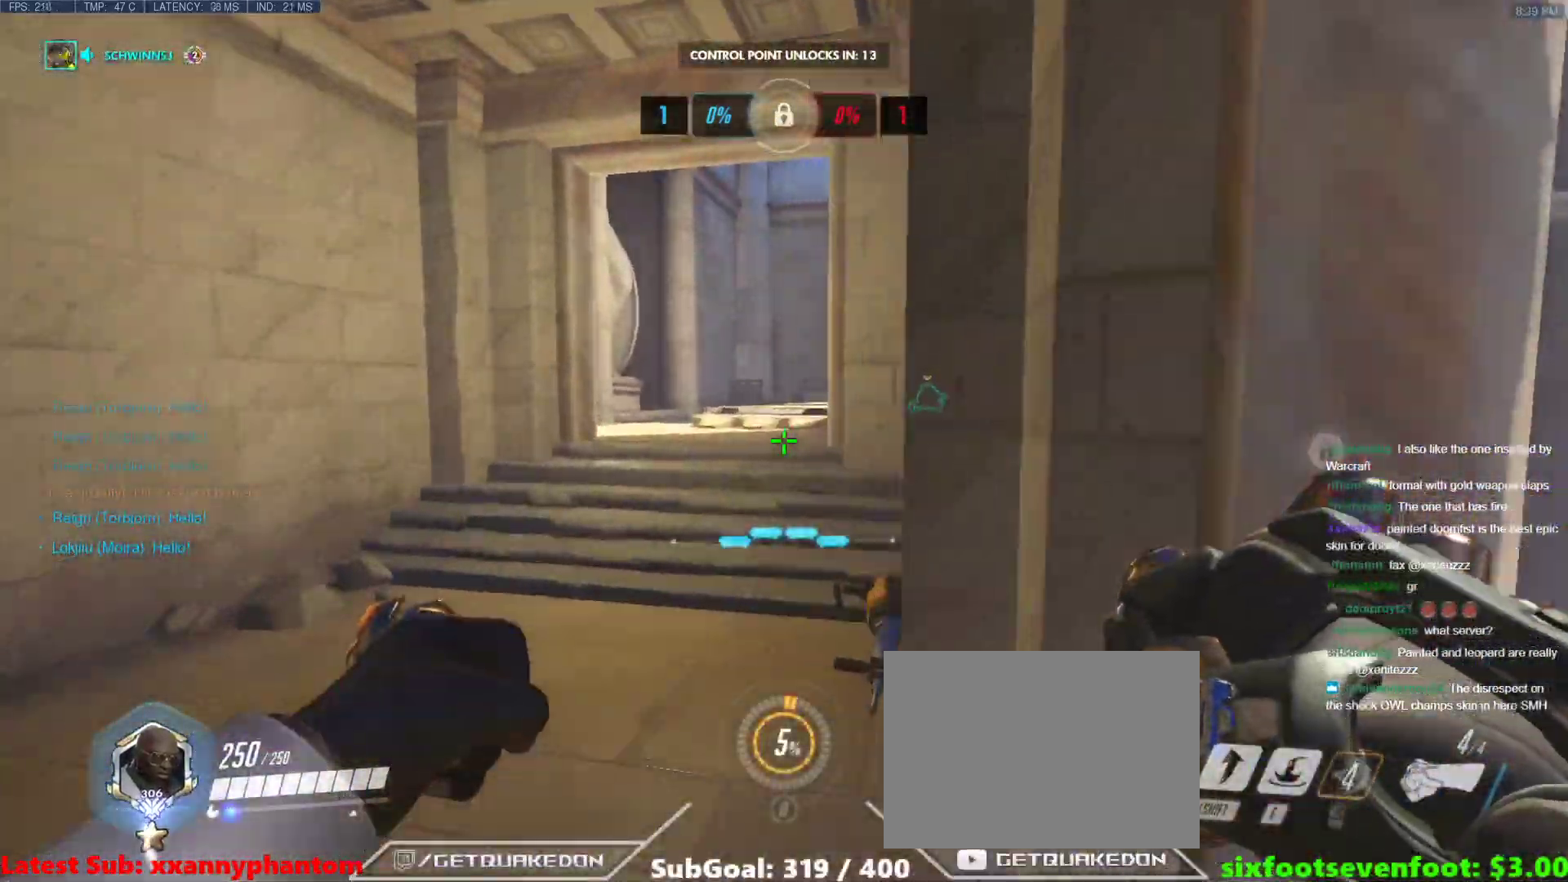
{"keys": ["w"], "events": [[417, "a", "up"]]}
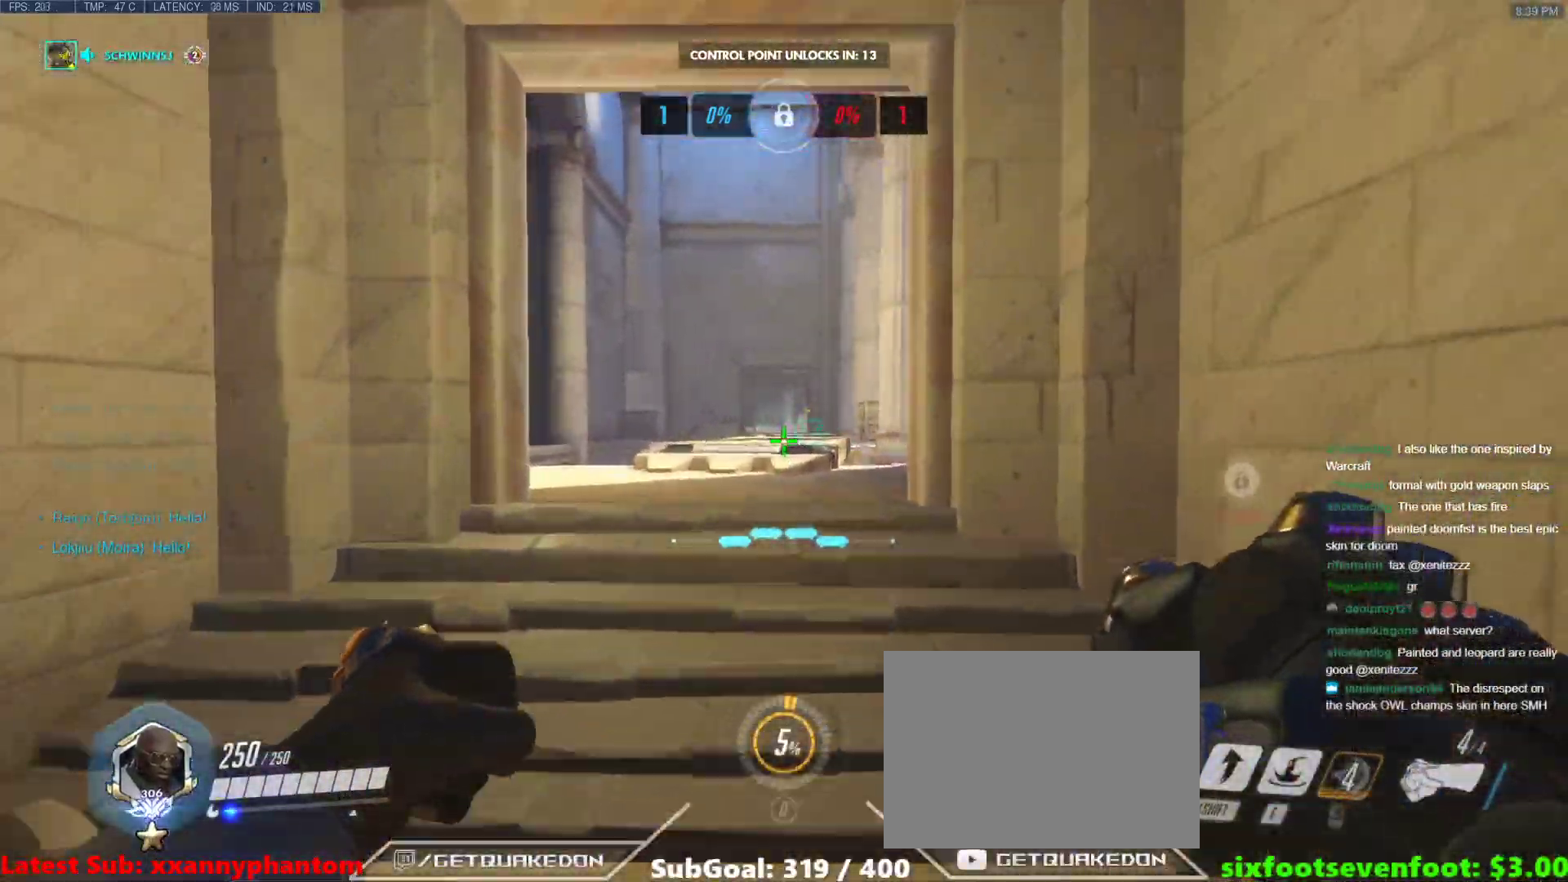
{"keys": ["w"], "events": [[150, "a", "down"], [300, "a", "up"]]}
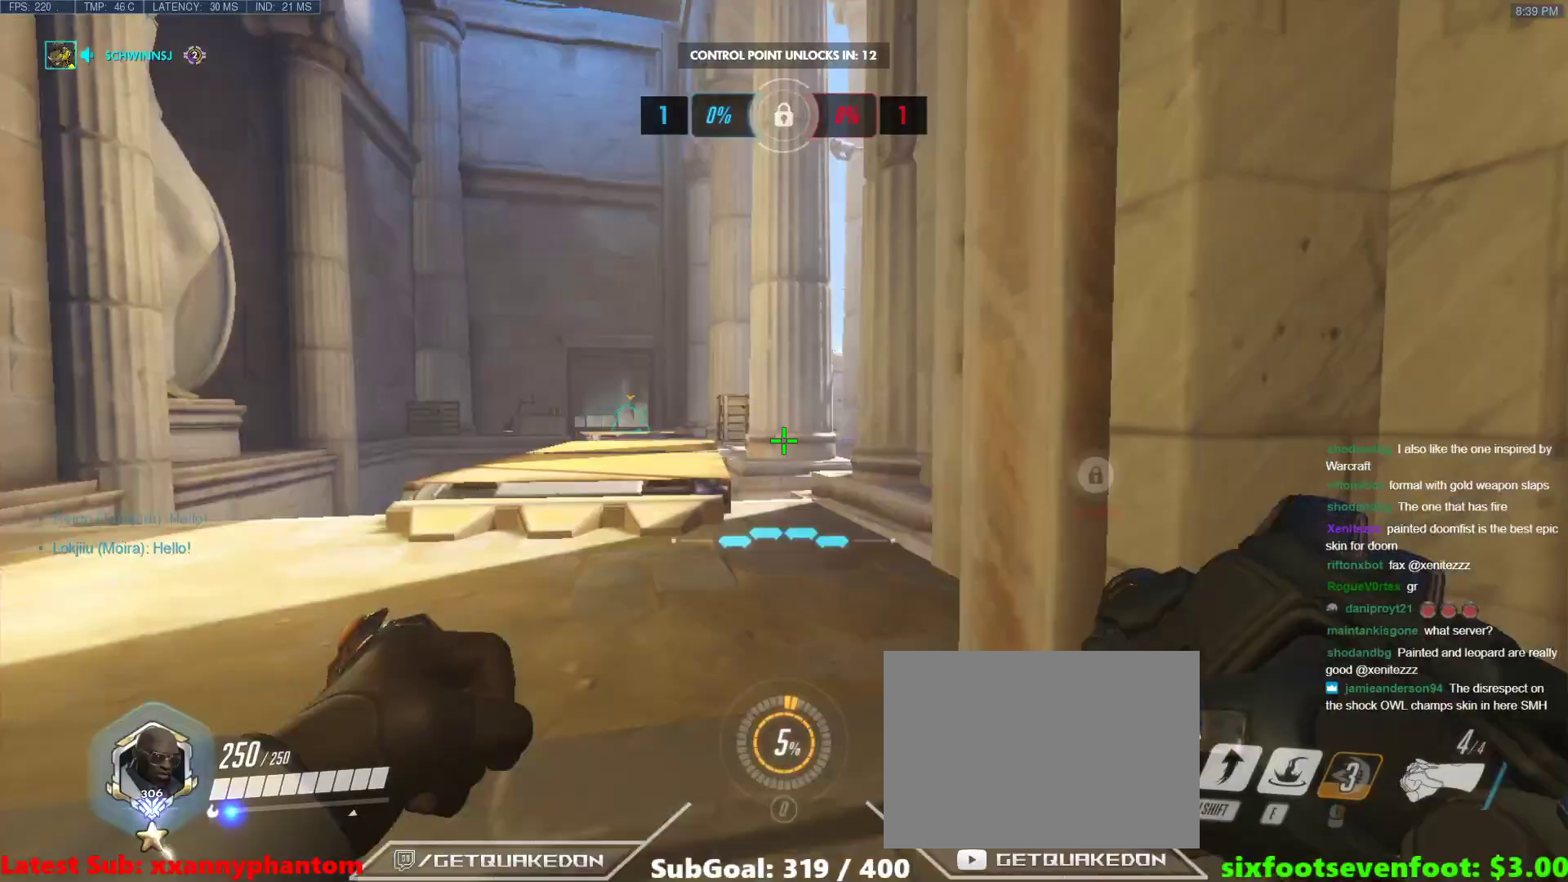
{"keys": ["a", "w"], "events": [[33, "a", "down"], [33, "space", "down"], [217, "space", "up"], [350, "r", "down"], [500, "r", "up"]]}
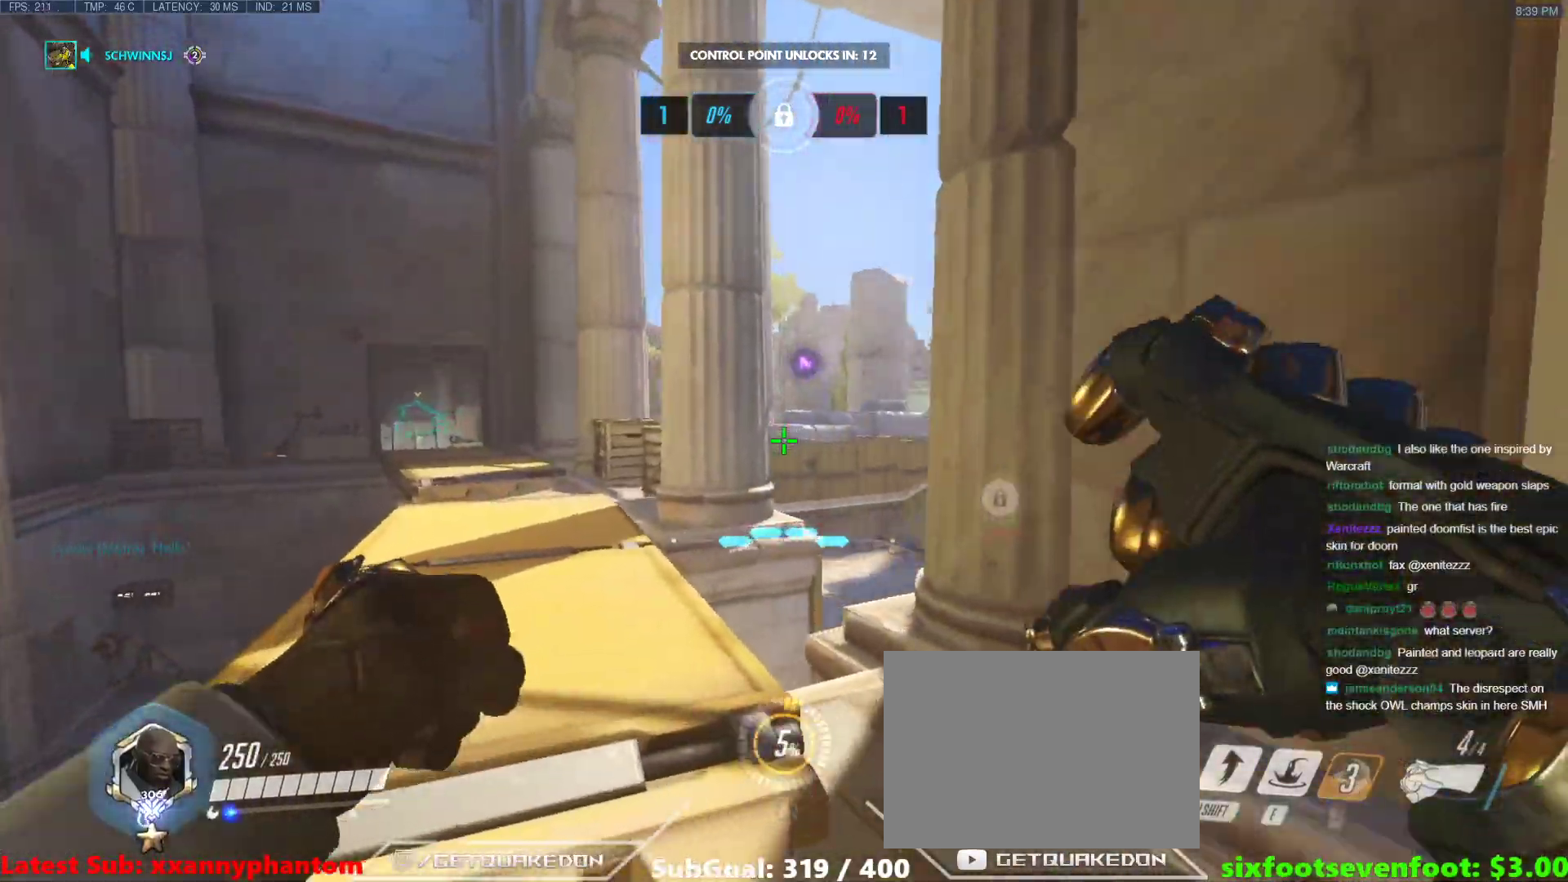
{"keys": ["a", "w"], "events": [[183, "space", "down"], [317, "space", "up"]]}
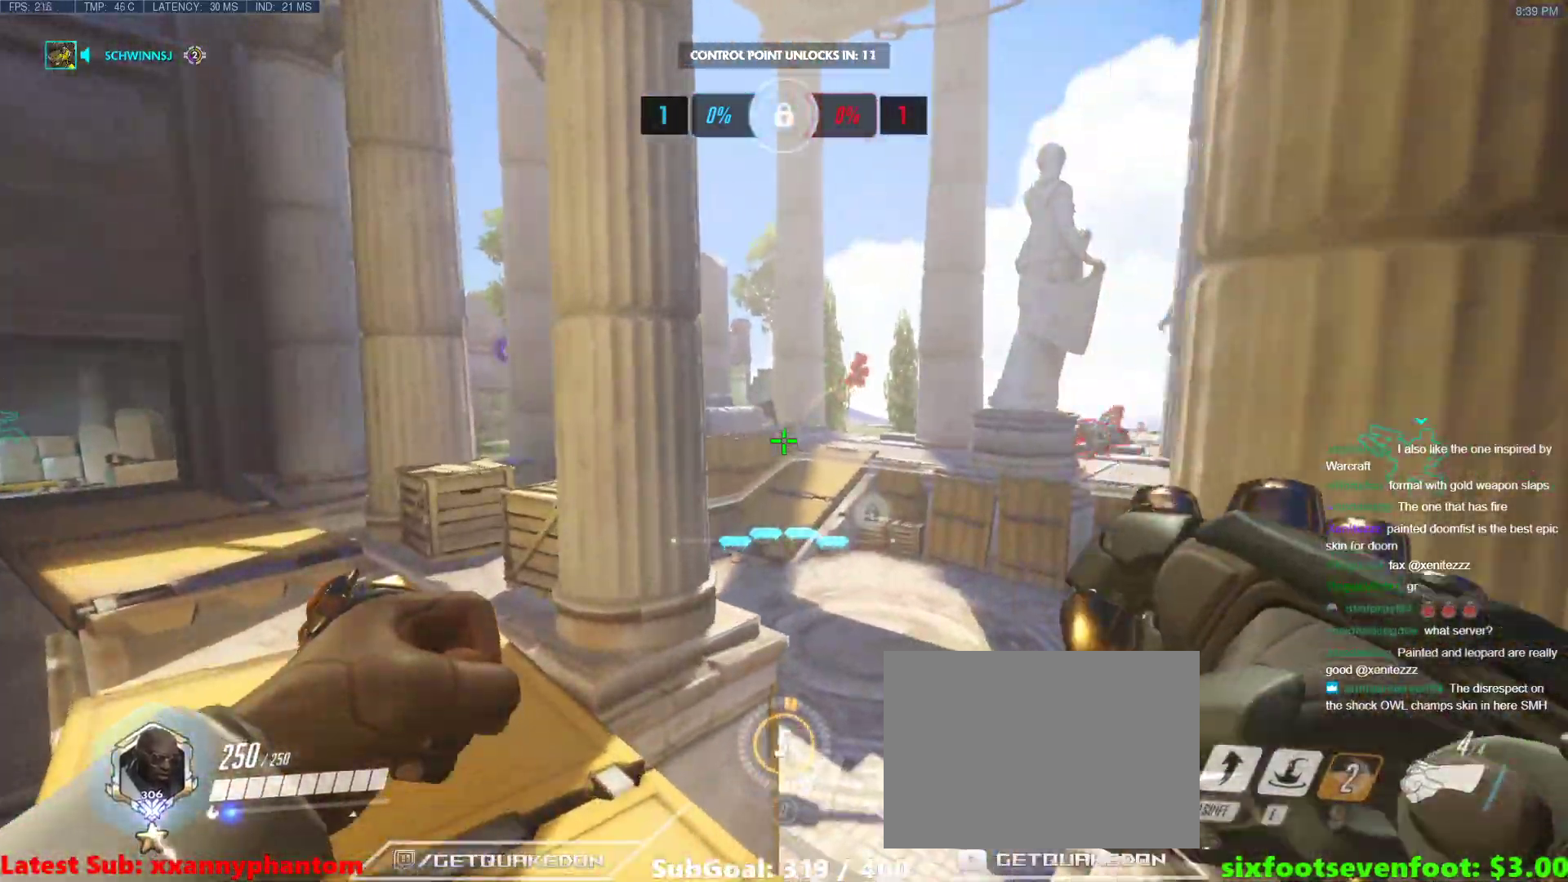
{"keys": ["a"], "events": [[283, "w", "up"]]}
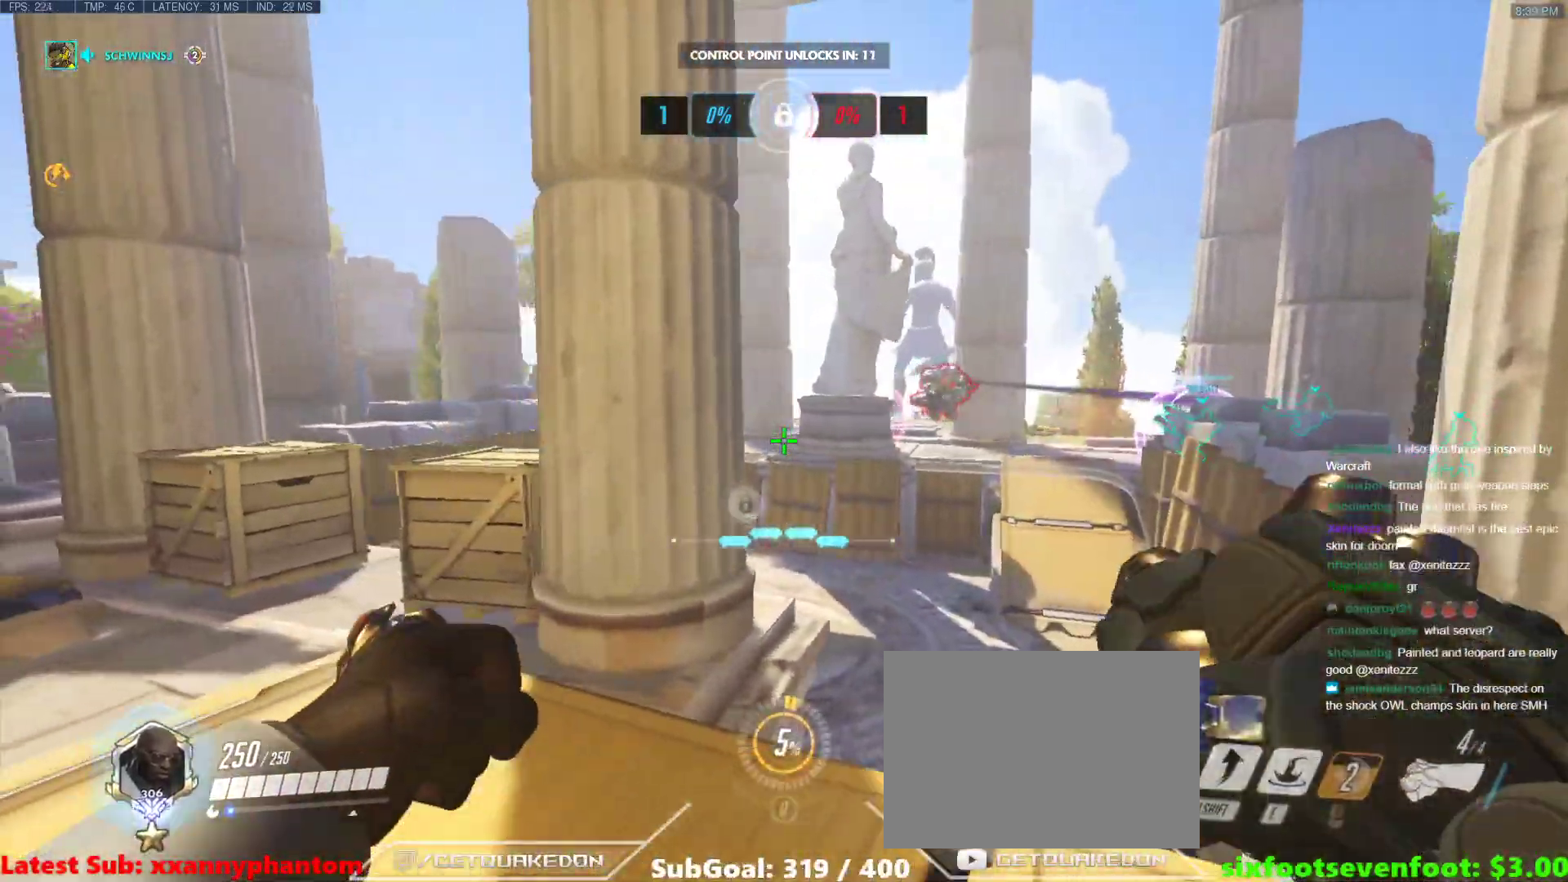
{"keys": ["a", "w"], "events": [[67, "w", "down"]]}
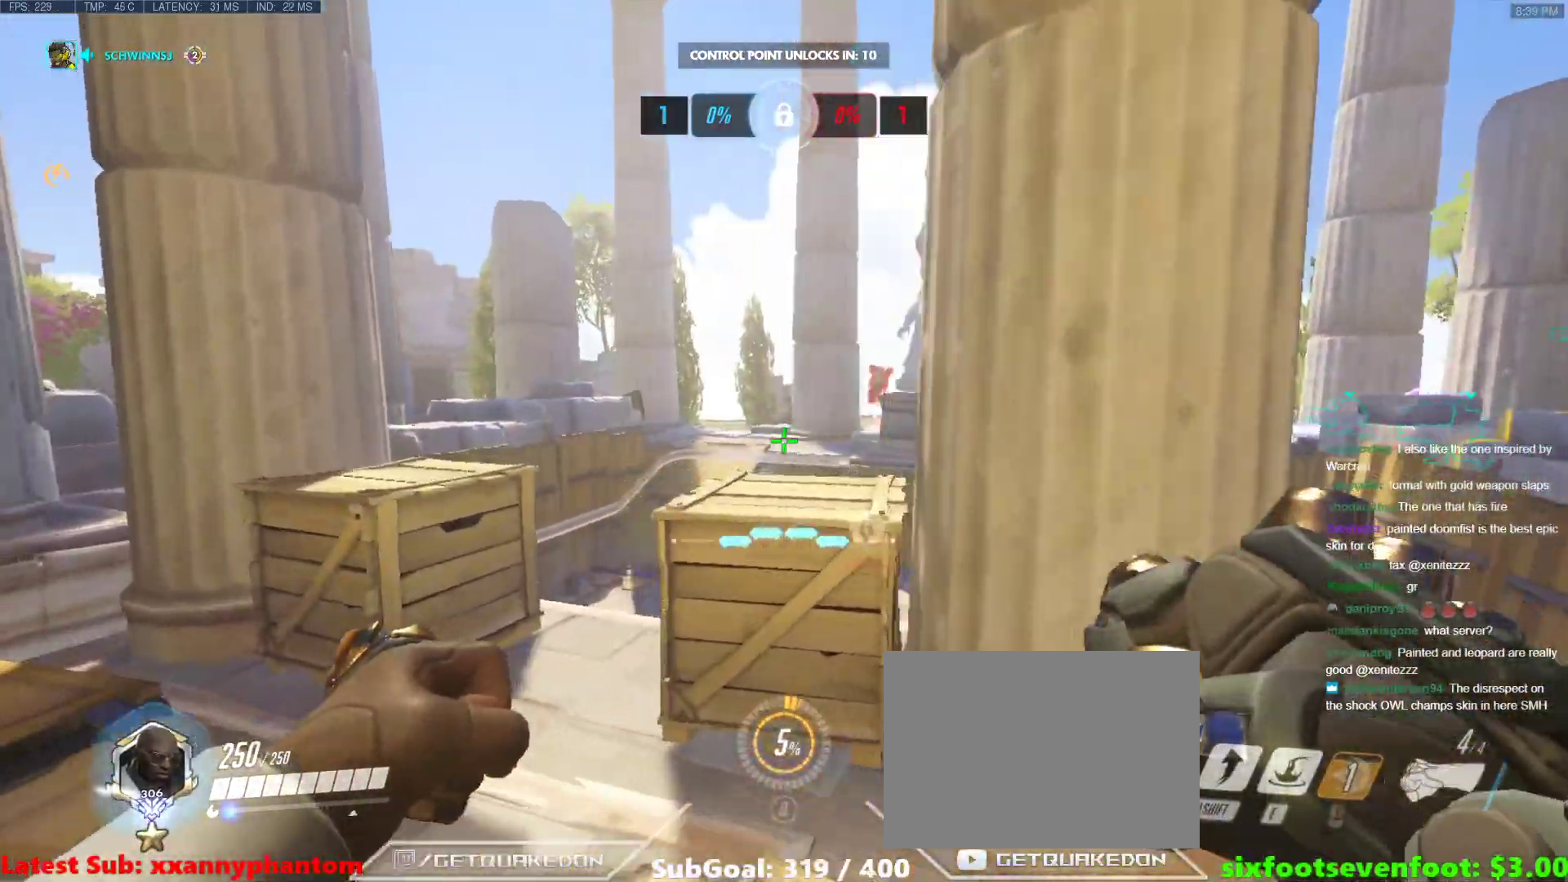
{"keys": ["a", "w"], "events": [[83, "w", "up"], [283, "w", "down"]]}
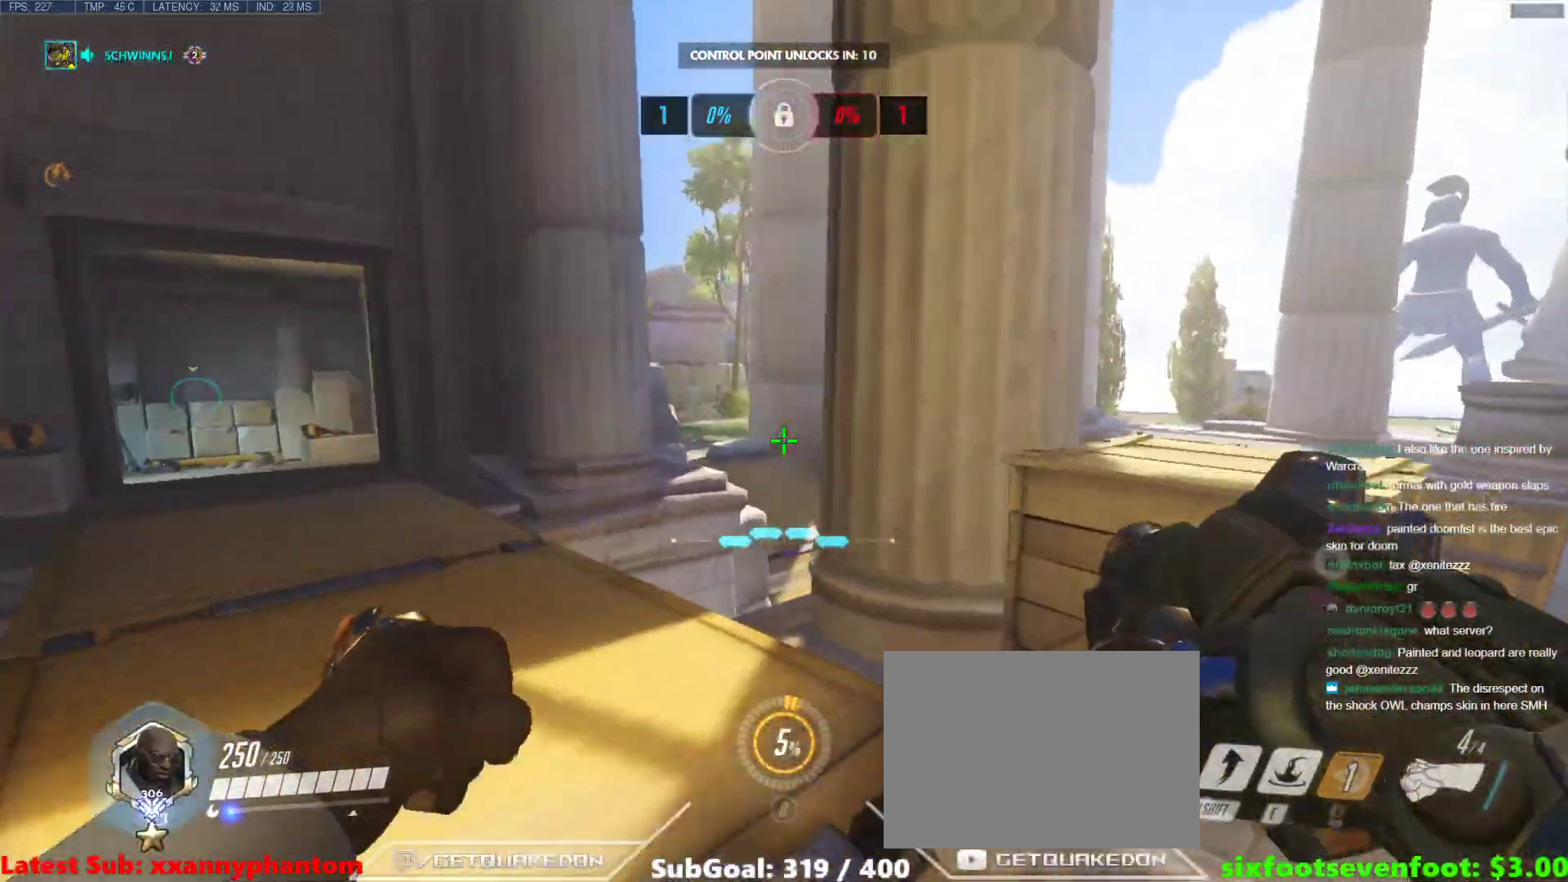
{"keys": ["a", "w"], "events": [[50, "a", "up"], [150, "a", "down"], [250, "space", "down"], [433, "space", "up"]]}
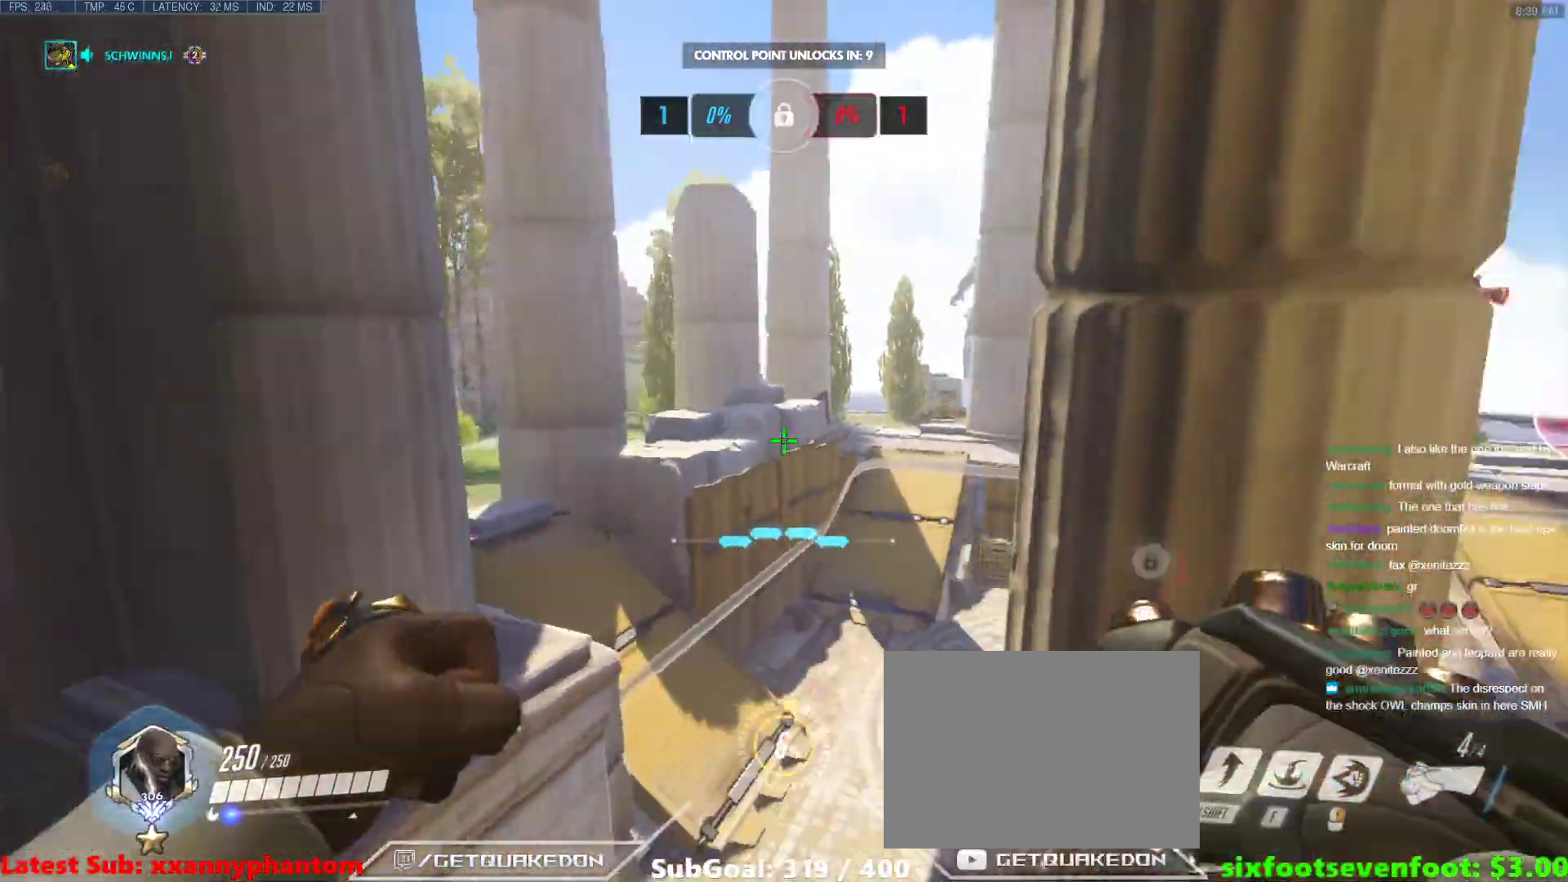
{"keys": ["d"], "events": [[33, "w", "up"], [167, "w", "down"], [267, "a", "up"], [267, "d", "down"], [300, "w", "up"]]}
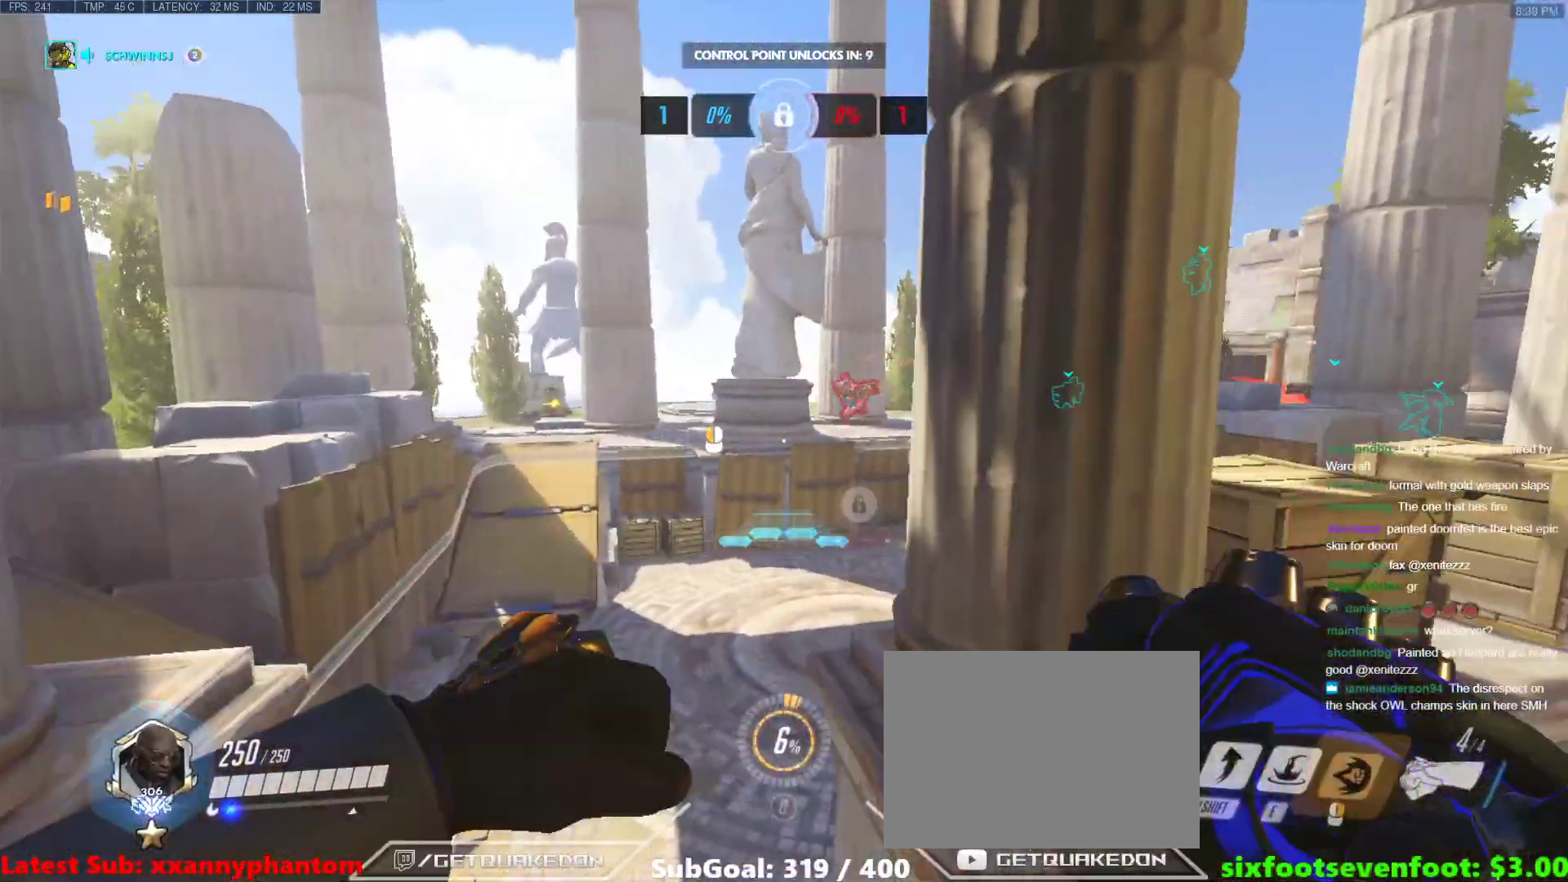
{"keys": ["w"], "events": [[83, "w", "down"], [367, "d", "up"], [367, "w", "up"], [467, "w", "down"]]}
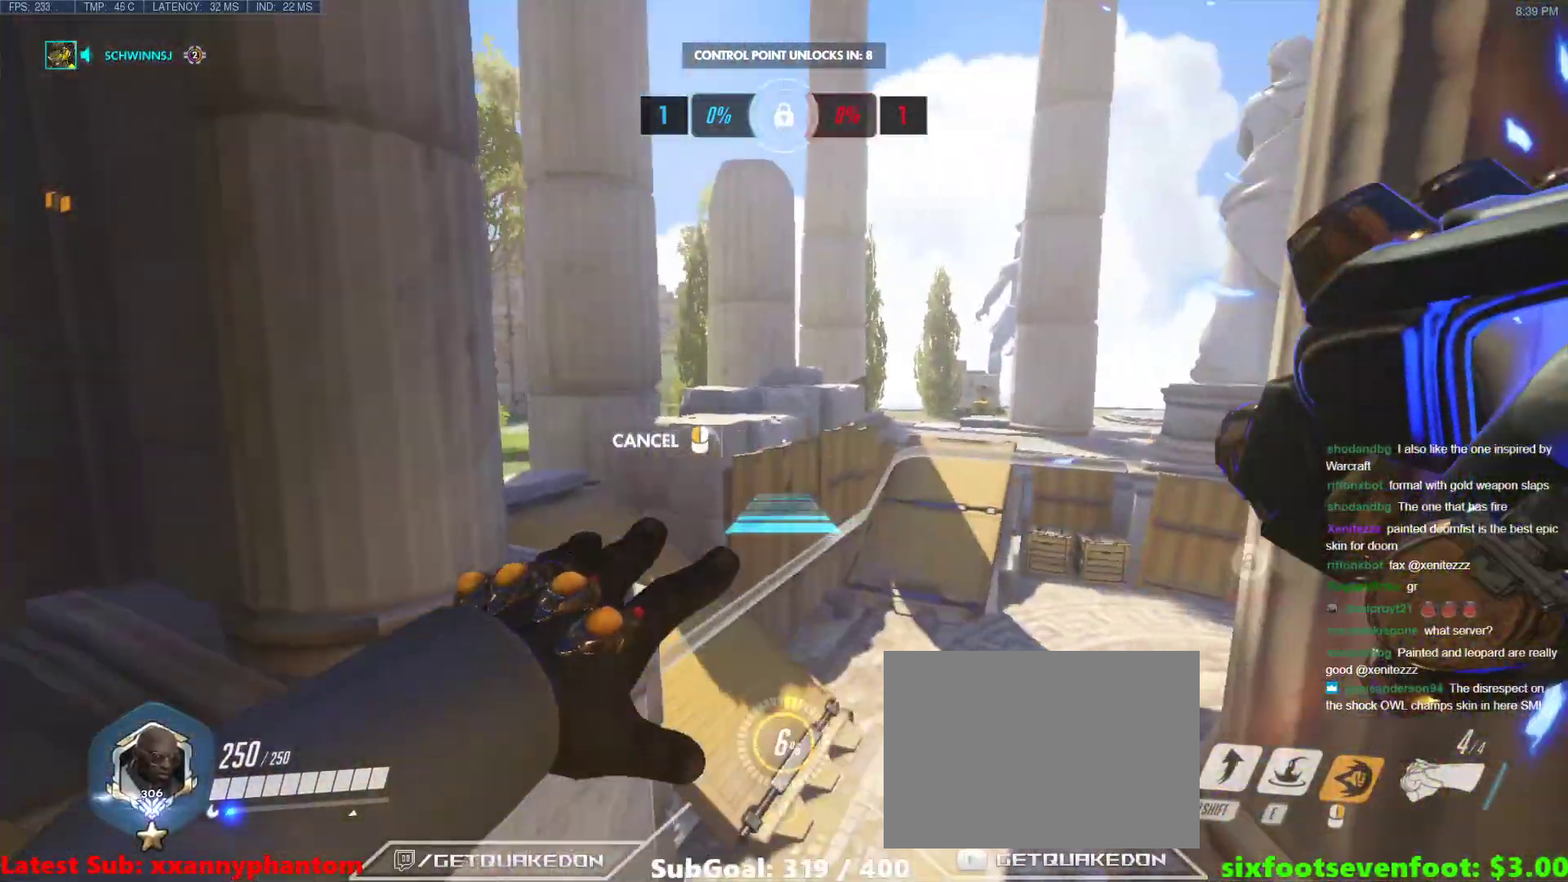
{"keys": ["a", "w"], "events": [[250, "d", "down"], [333, "space", "down"], [383, "a", "down"], [383, "d", "up"], [433, "space", "up"]]}
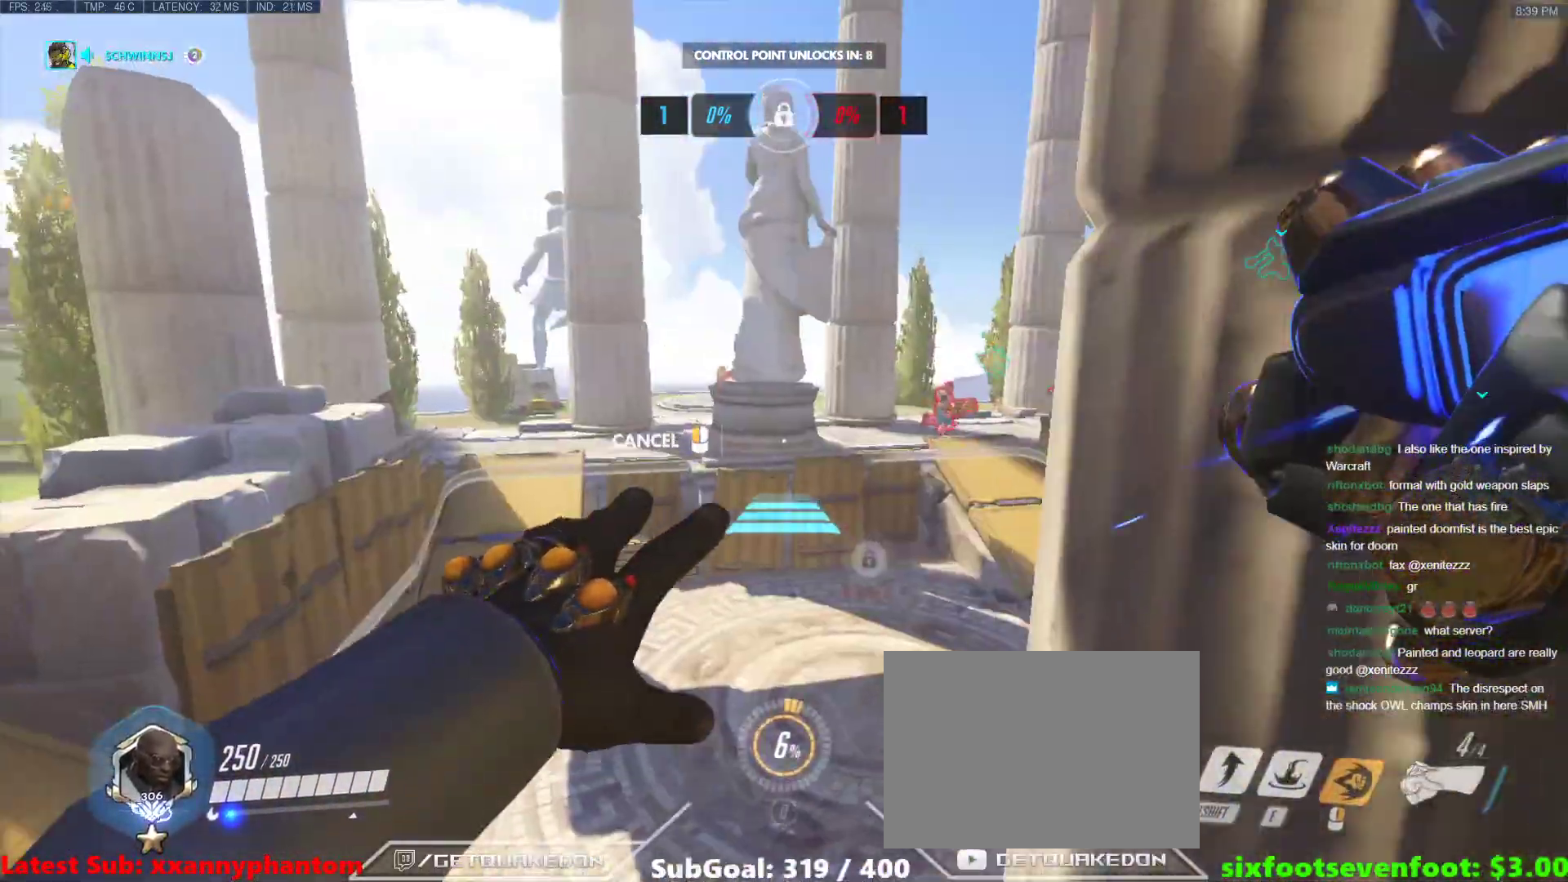
{"keys": ["w"], "events": [[400, "a", "up"]]}
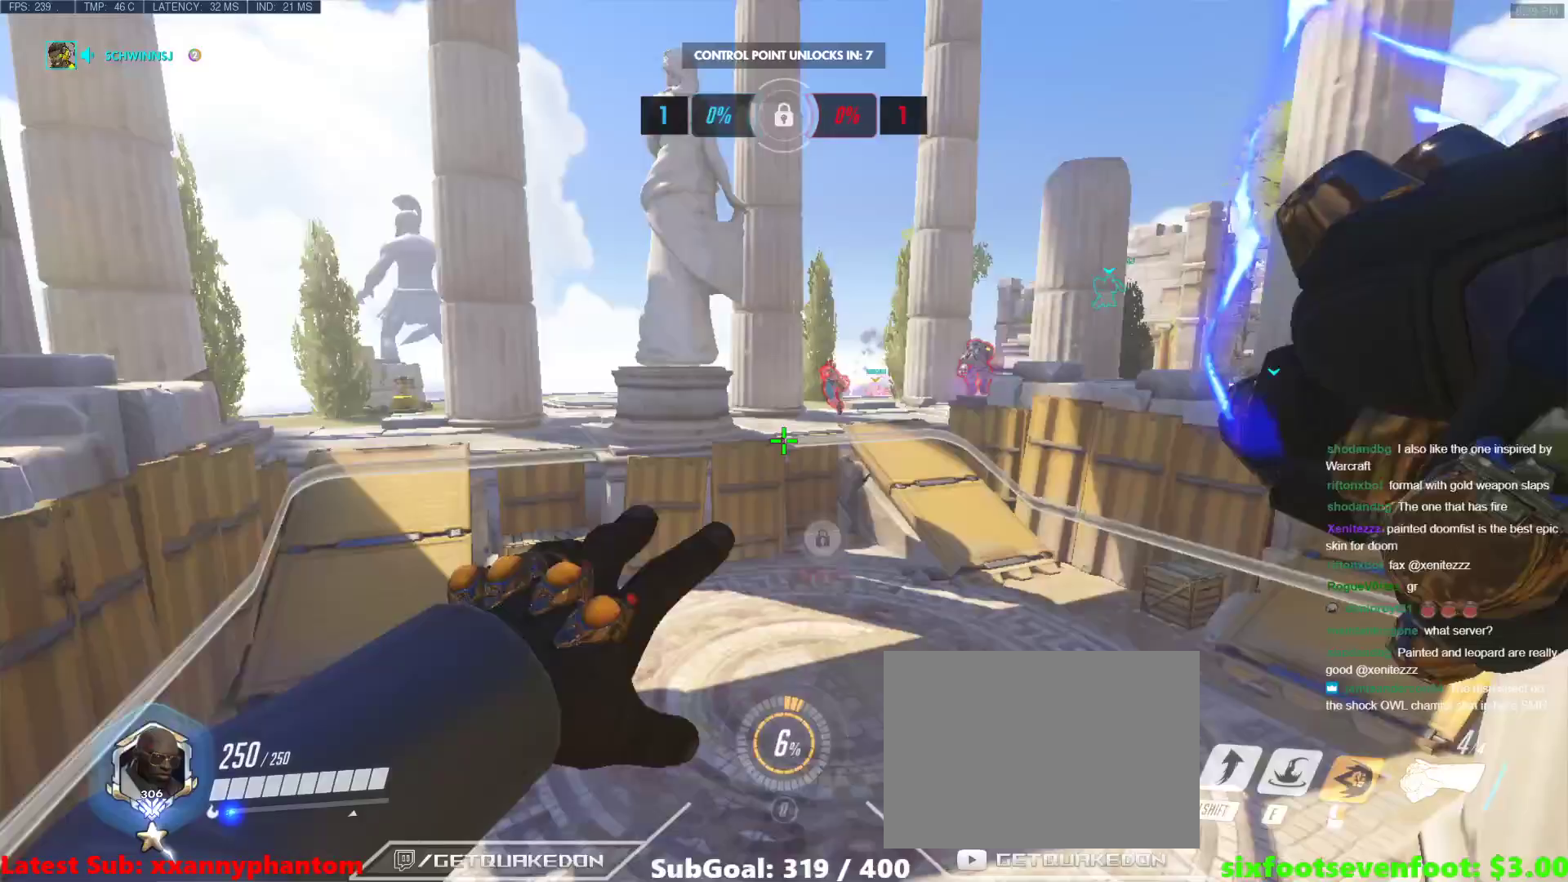
{"keys": ["w"], "events": [[367, "space", "down"], [467, "space", "up"]]}
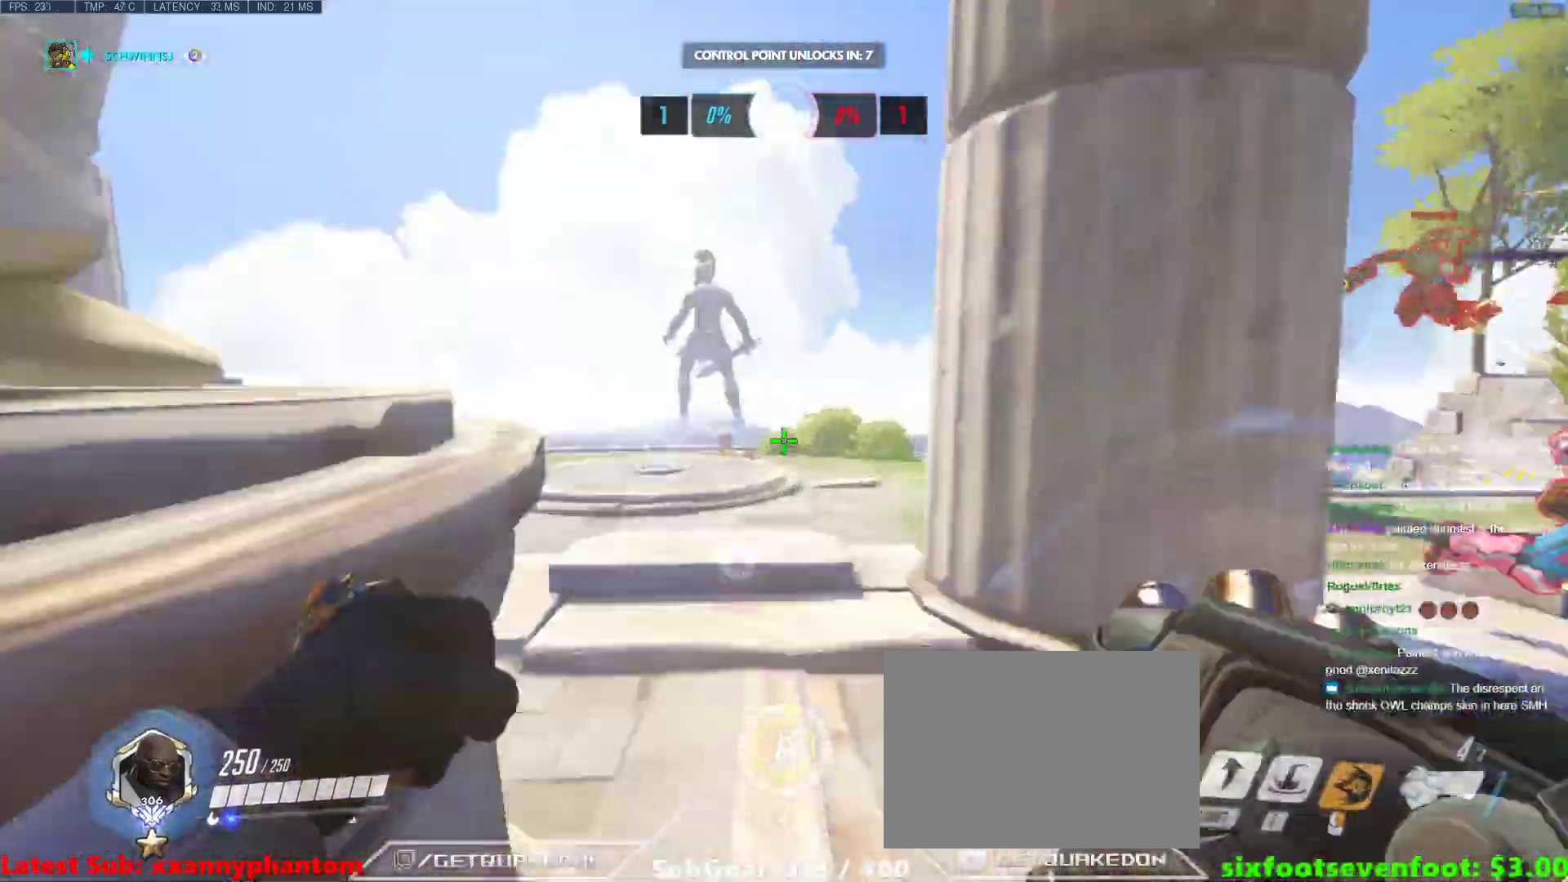
{"keys": ["d", "w"], "events": [[17, "space", "down"], [100, "space", "up"], [150, "a", "down"], [250, "a", "up"], [483, "d", "down"]]}
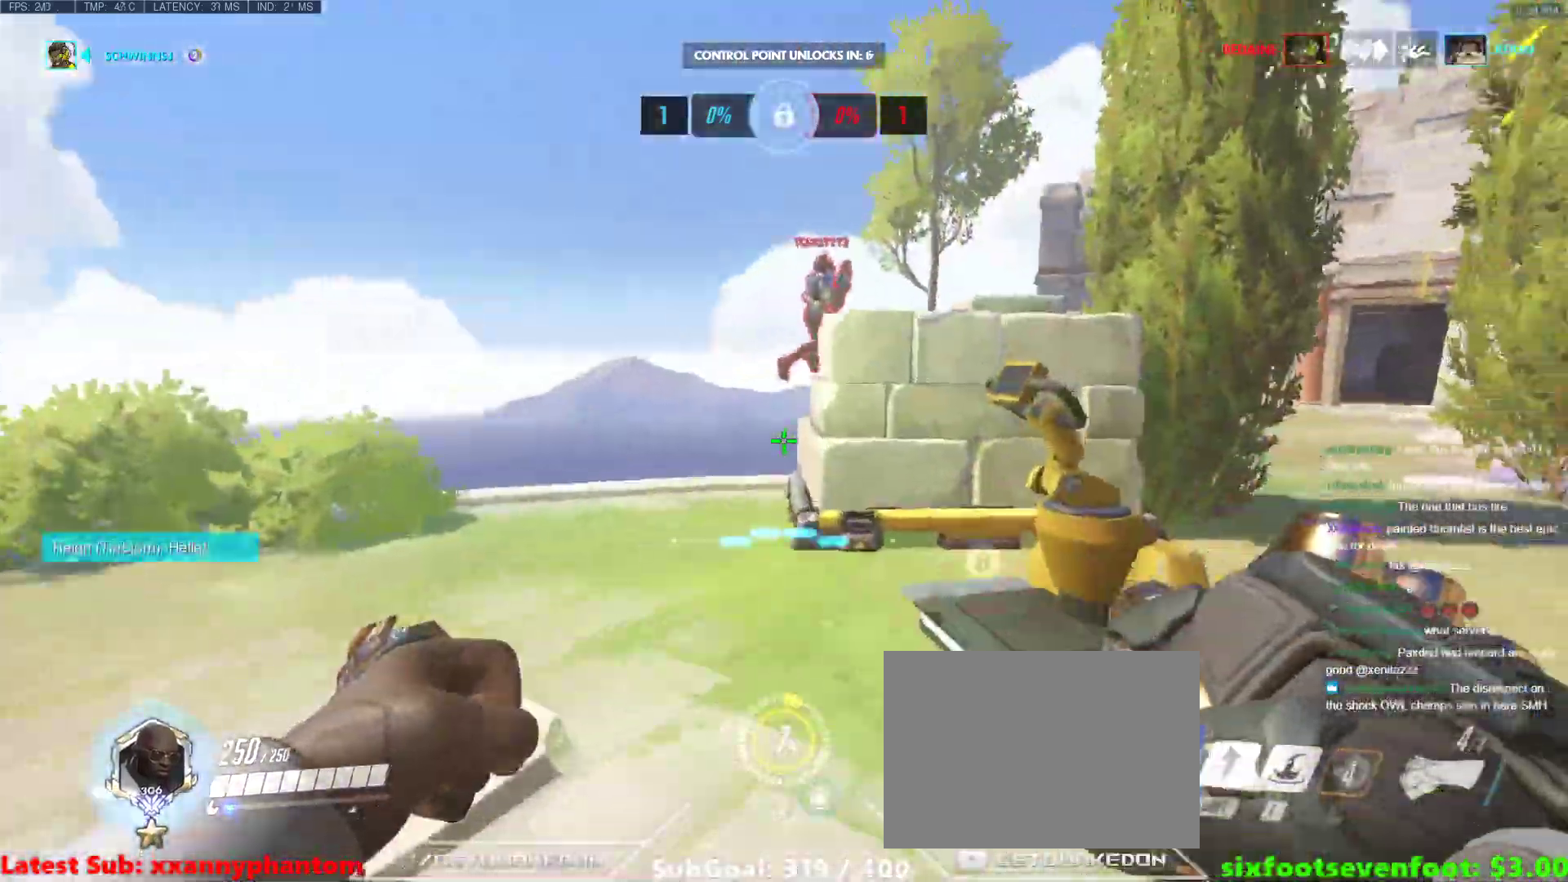
{"keys": ["a", "w"], "events": [[33, "d", "up"], [400, "a", "down"]]}
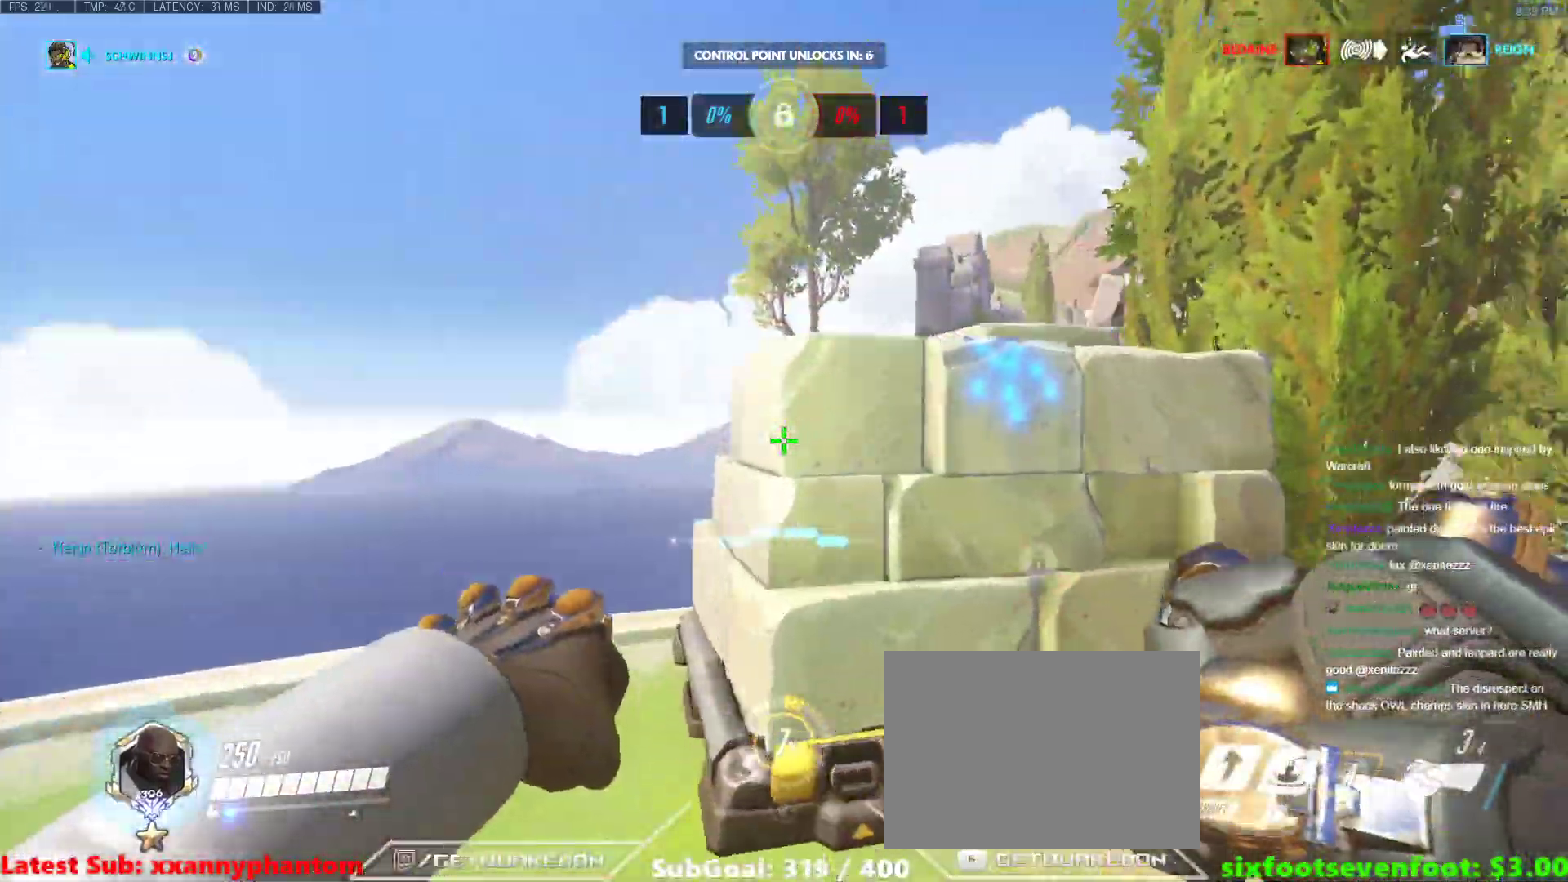
{"keys": ["a", "w"], "events": [[83, "space", "down"], [233, "space", "up"]]}
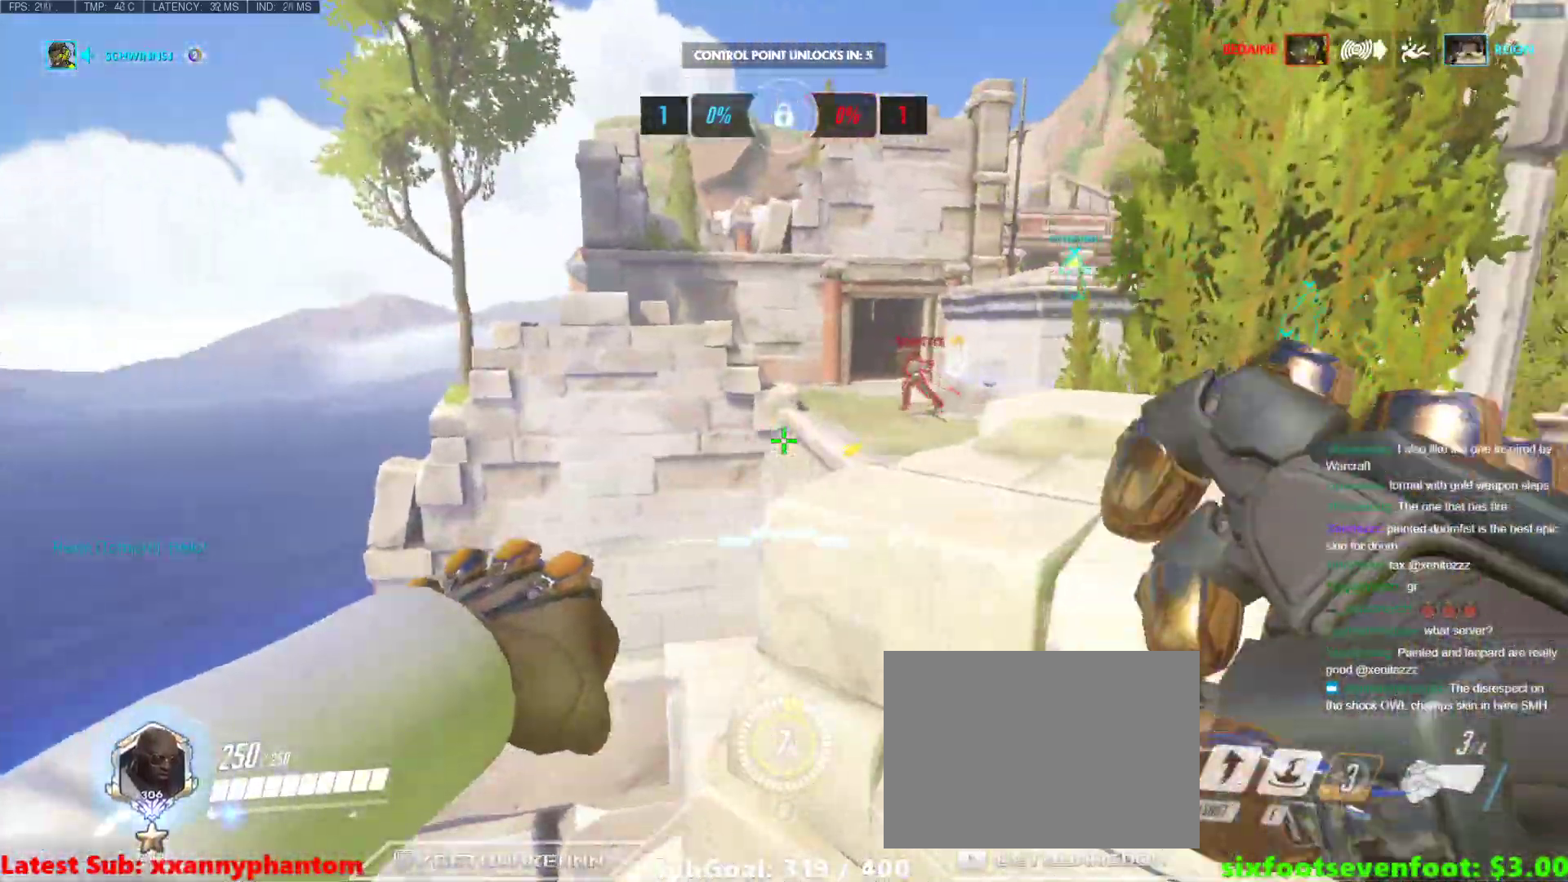
{"keys": ["a", "e", "w"], "events": [[150, "w", "up"], [300, "space", "down"], [433, "space", "up"], [433, "w", "down"], [483, "e", "down"]]}
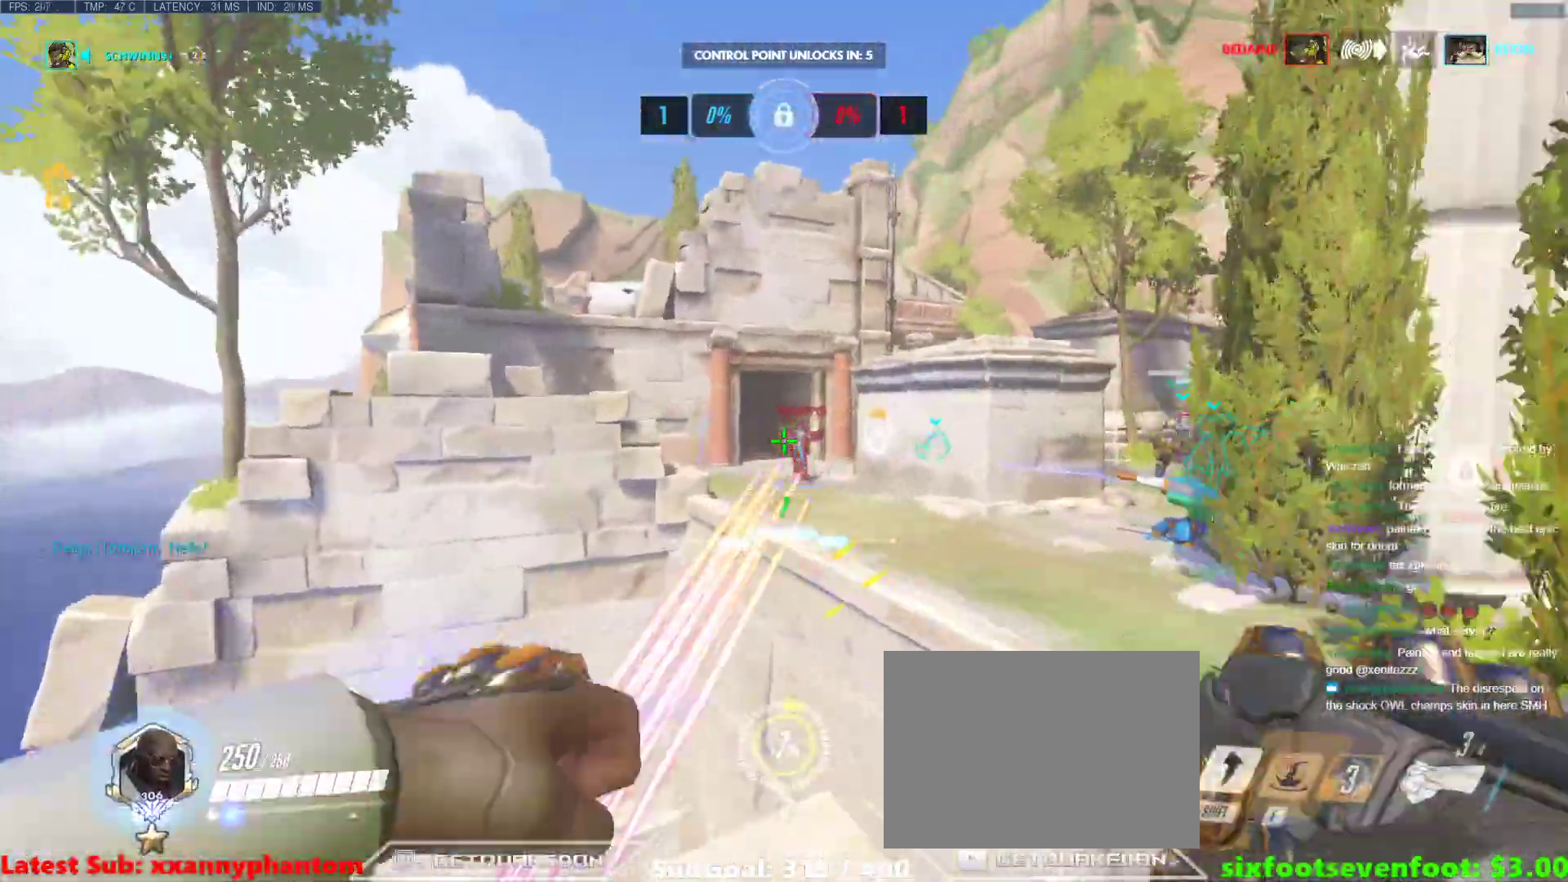
{"keys": ["w"], "events": [[117, "a", "up"], [300, "e", "up"]]}
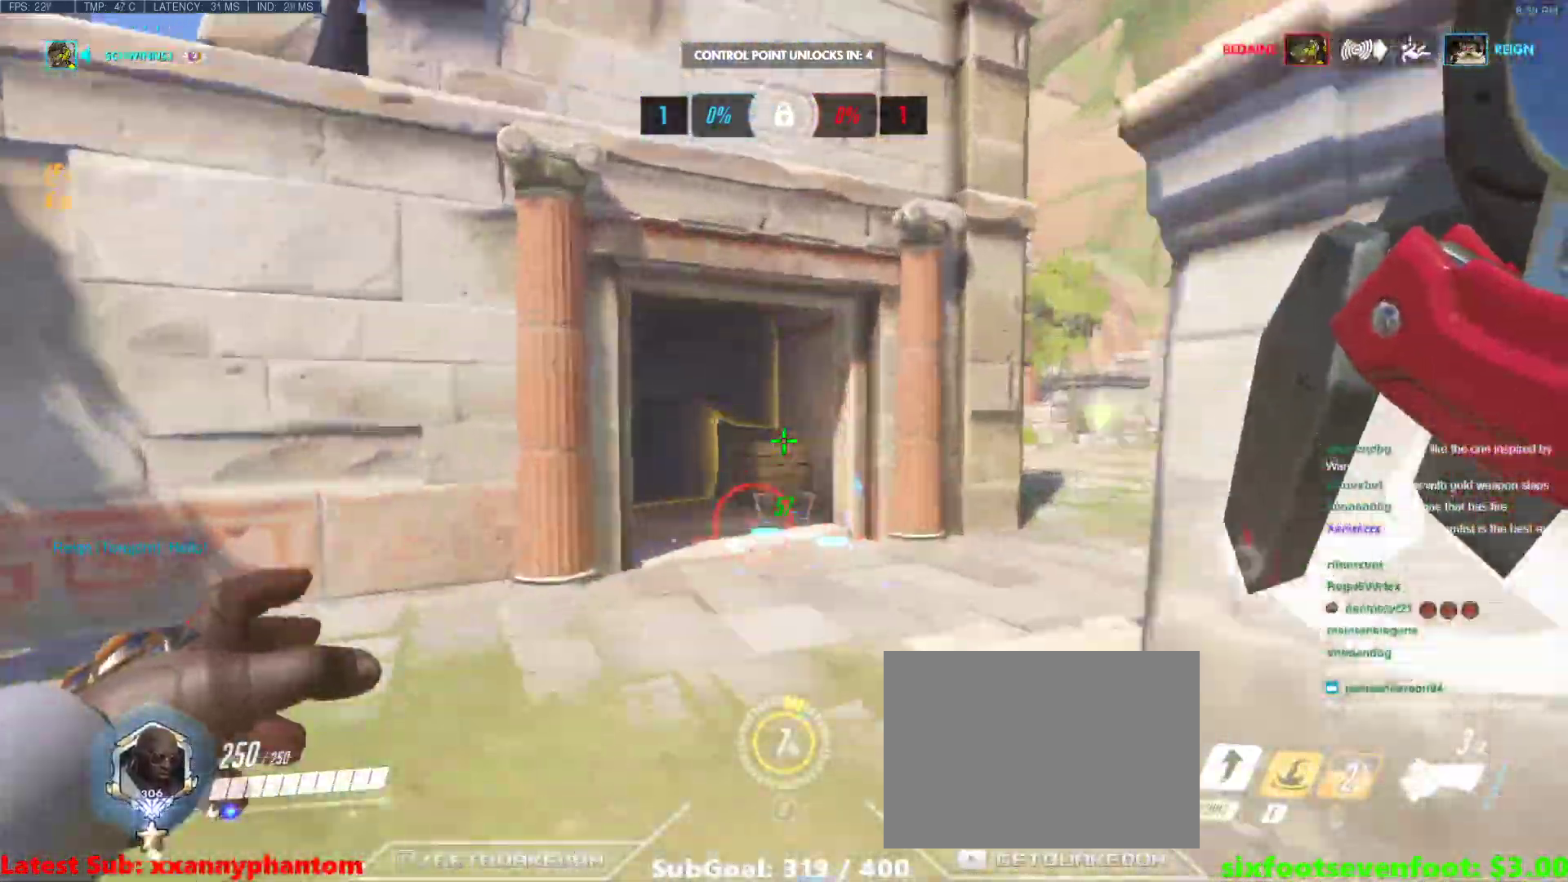
{"keys": ["a", "s"], "events": [[50, "a", "down"], [83, "w", "up"], [133, "s", "down"], [183, "a", "up"], [283, "space", "down"], [317, "a", "down"], [467, "space", "up"]]}
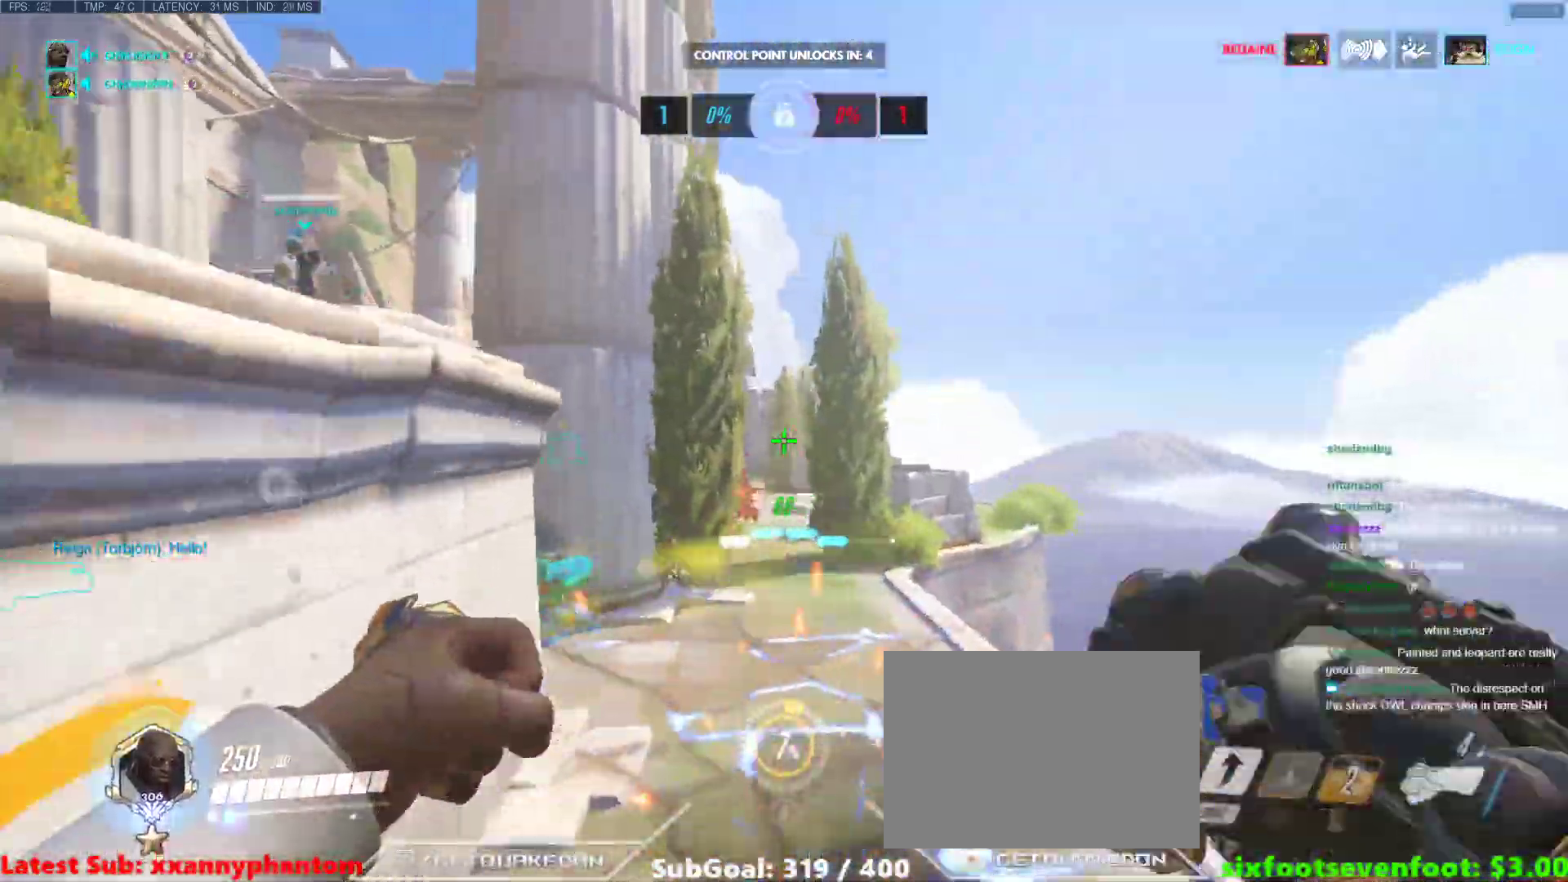
{"keys": ["a", "w"], "events": [[200, "s", "up"], [433, "w", "down"]]}
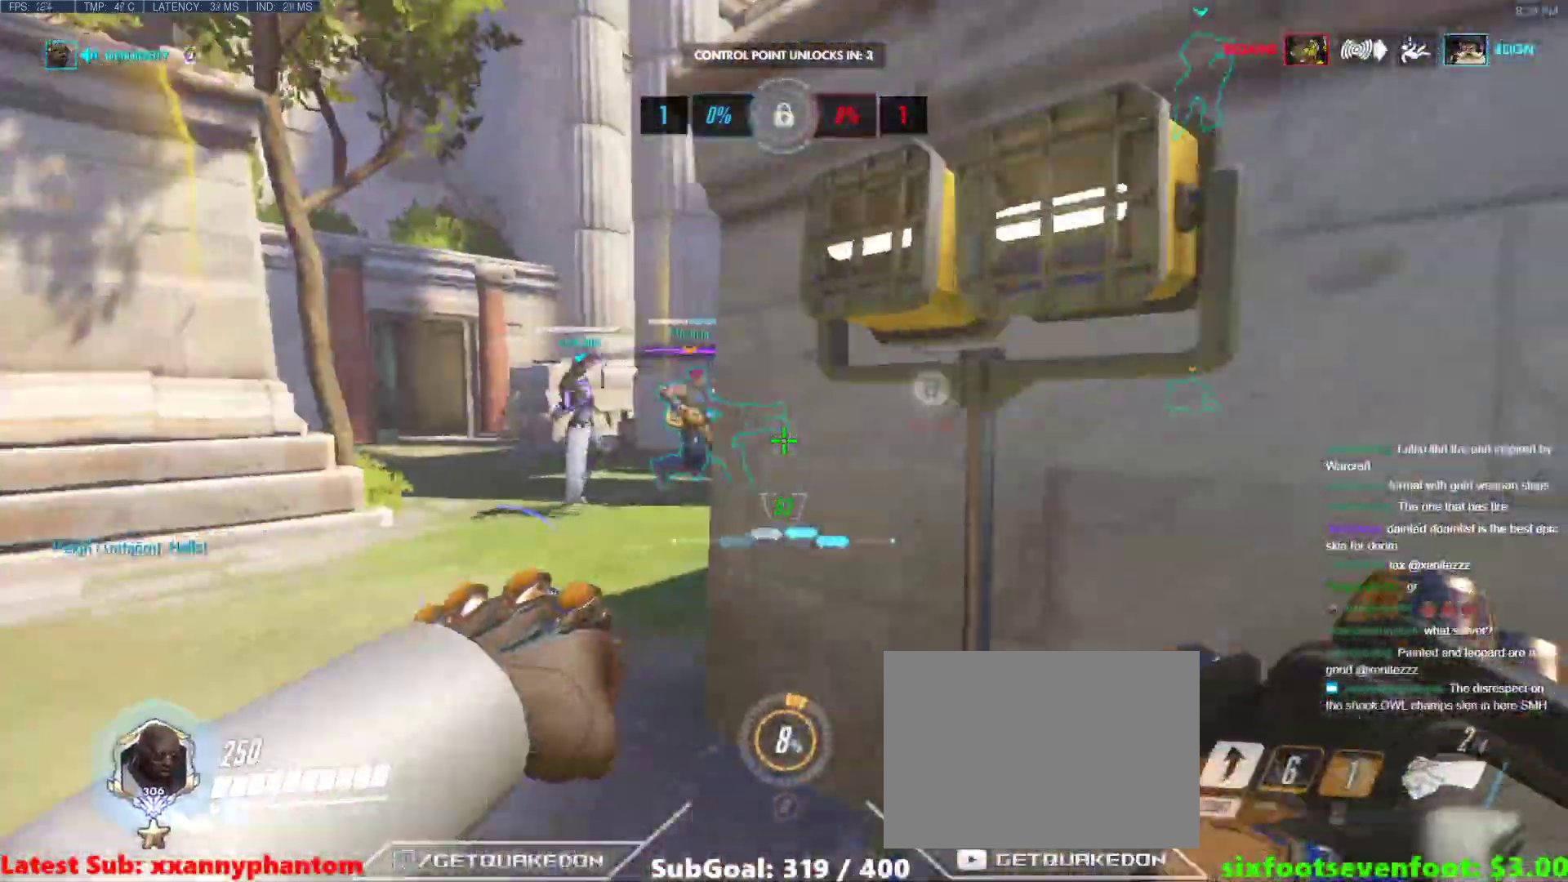
{"keys": ["d"], "events": [[450, "a", "up"], [450, "d", "down"], [450, "w", "up"]]}